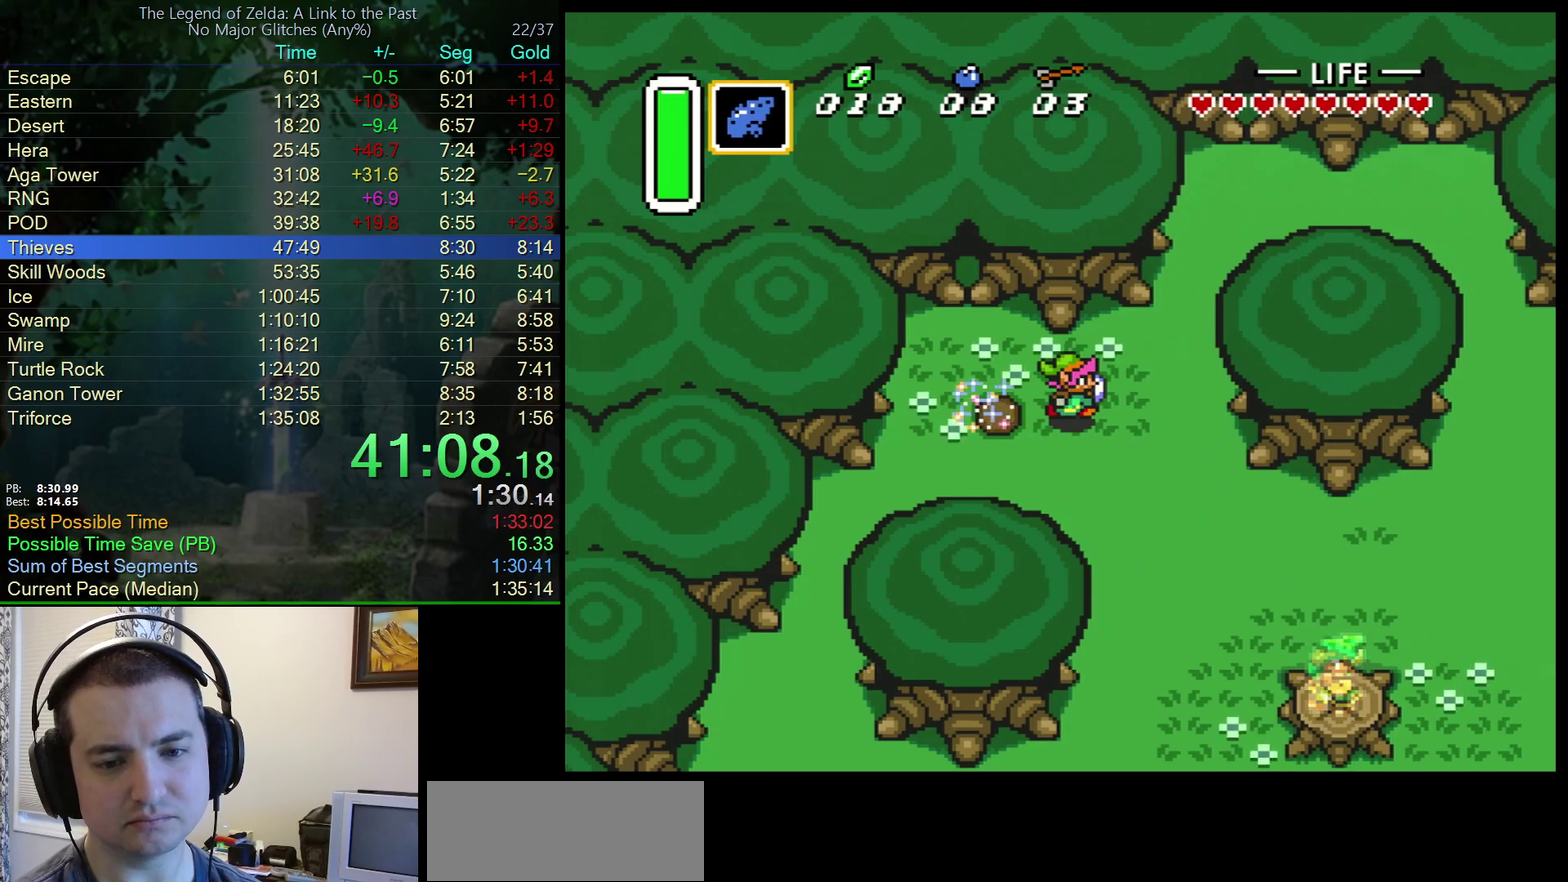
Gameplay with a controller (Nintendo layout); each line is a JSON object with the inputs held at the frame after it. "events" lists button and stick changes between this image and that frame as [ms after this image, input, new state], when the widget could be followed in between. Not read: L3 R3.
{"buttons": ["DPAD_DOWN", "DPAD_RIGHT"], "events": []}
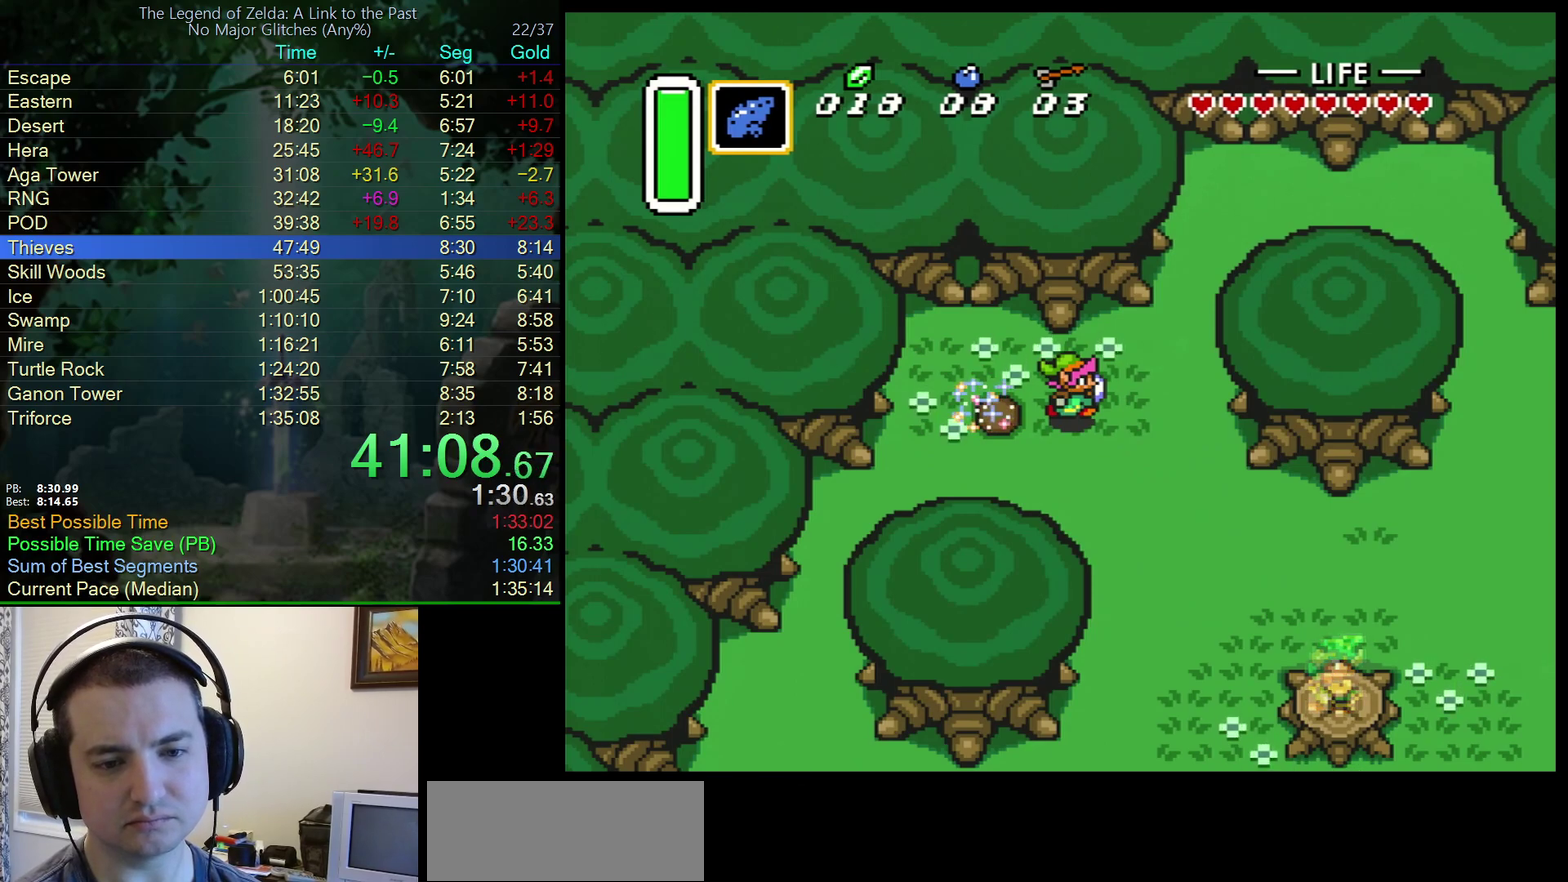
{"buttons": ["DPAD_DOWN", "DPAD_RIGHT"], "events": []}
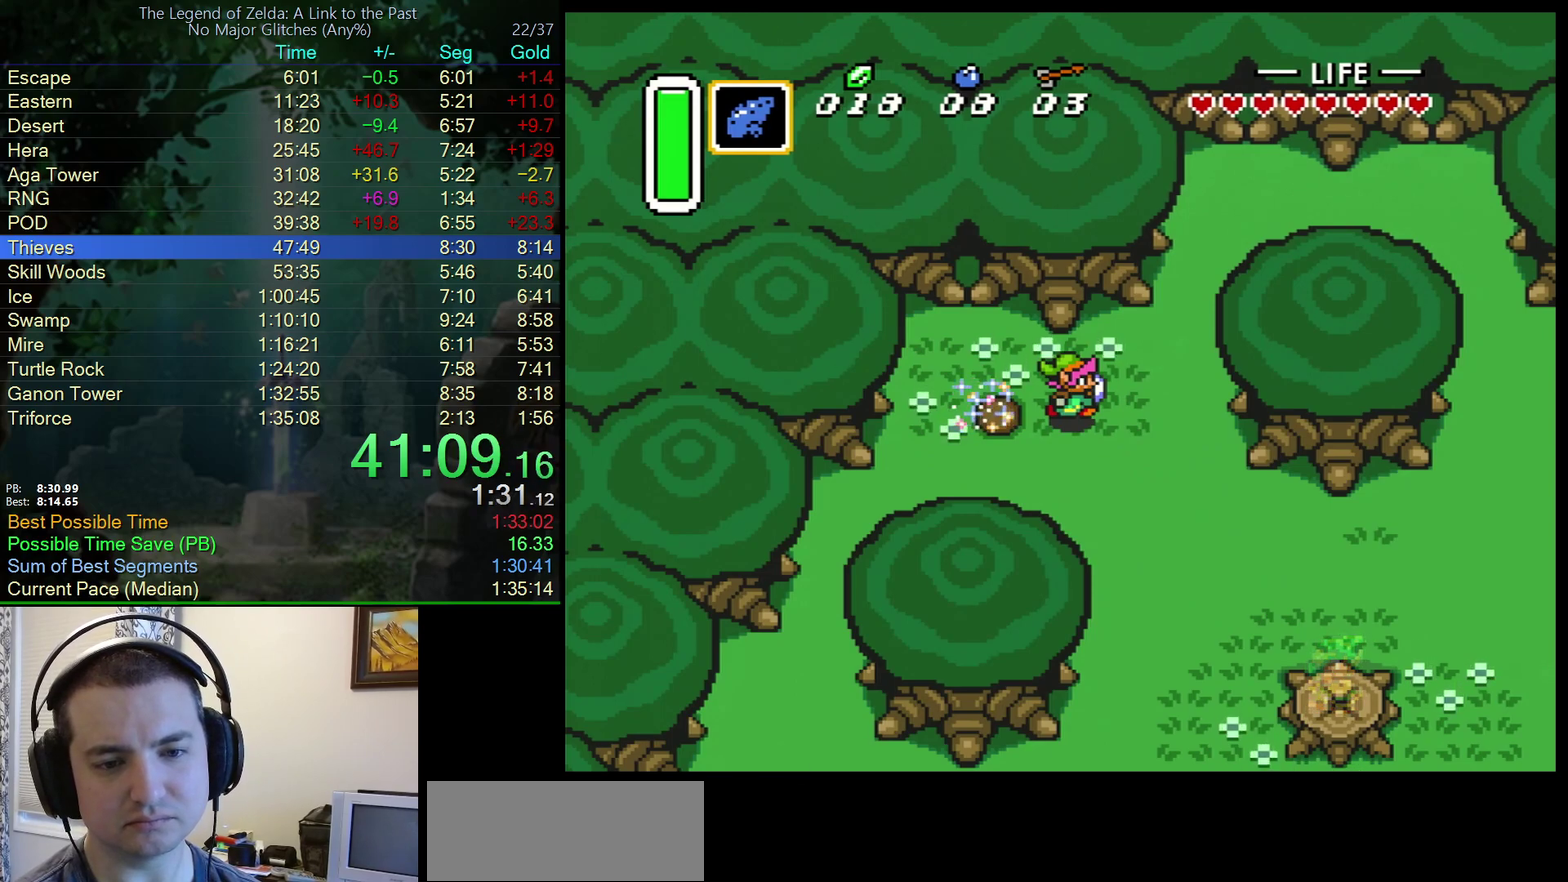
{"buttons": ["DPAD_RIGHT"], "events": [[283, "DPAD_DOWN", "up"]]}
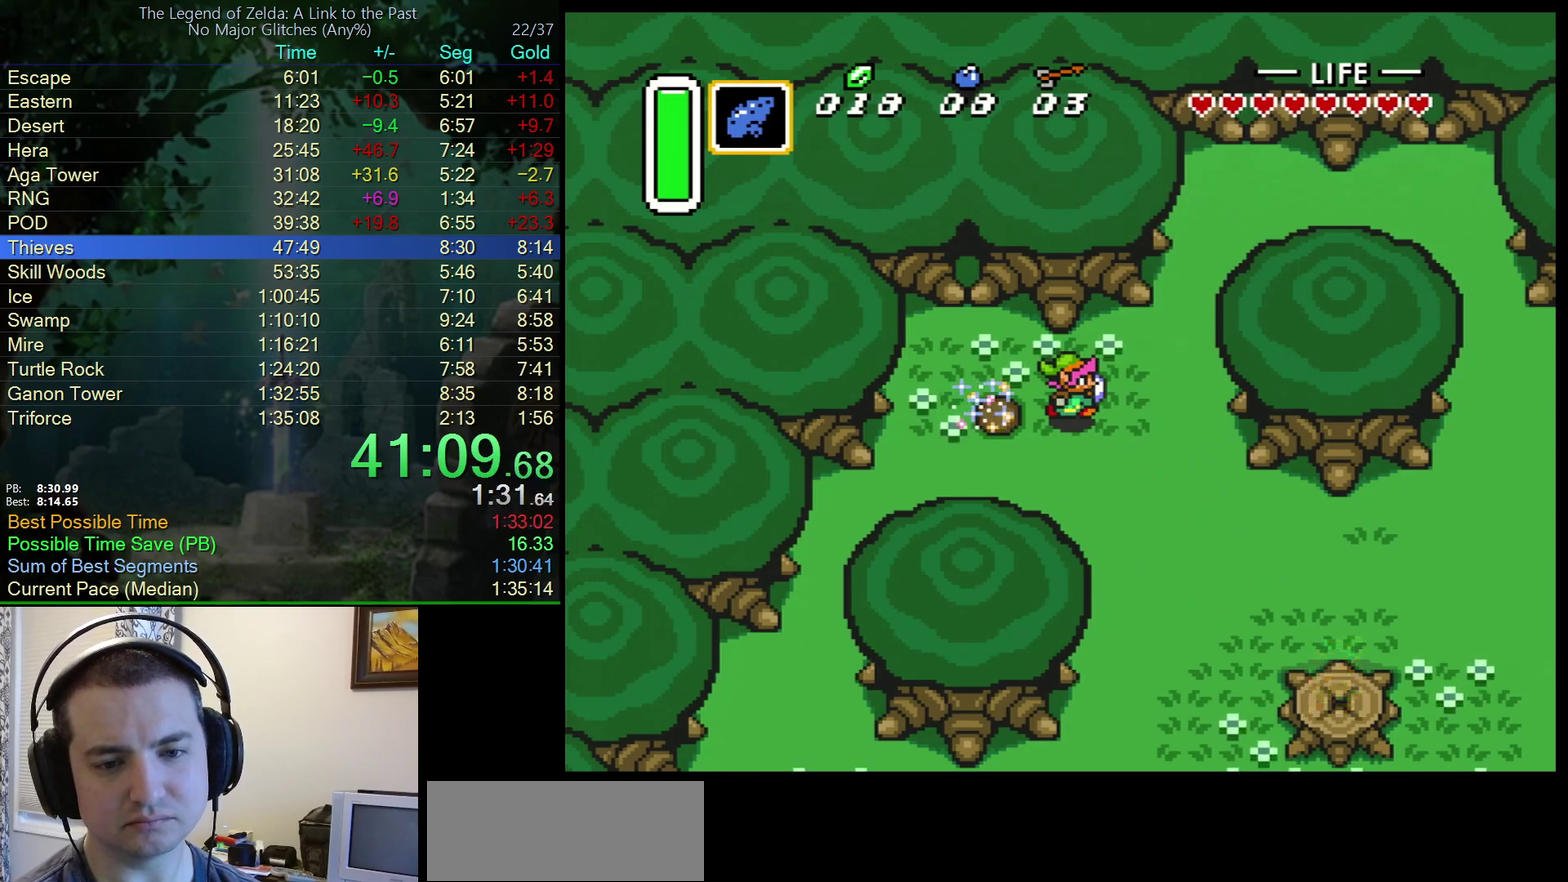
{"buttons": ["DPAD_RIGHT"], "events": []}
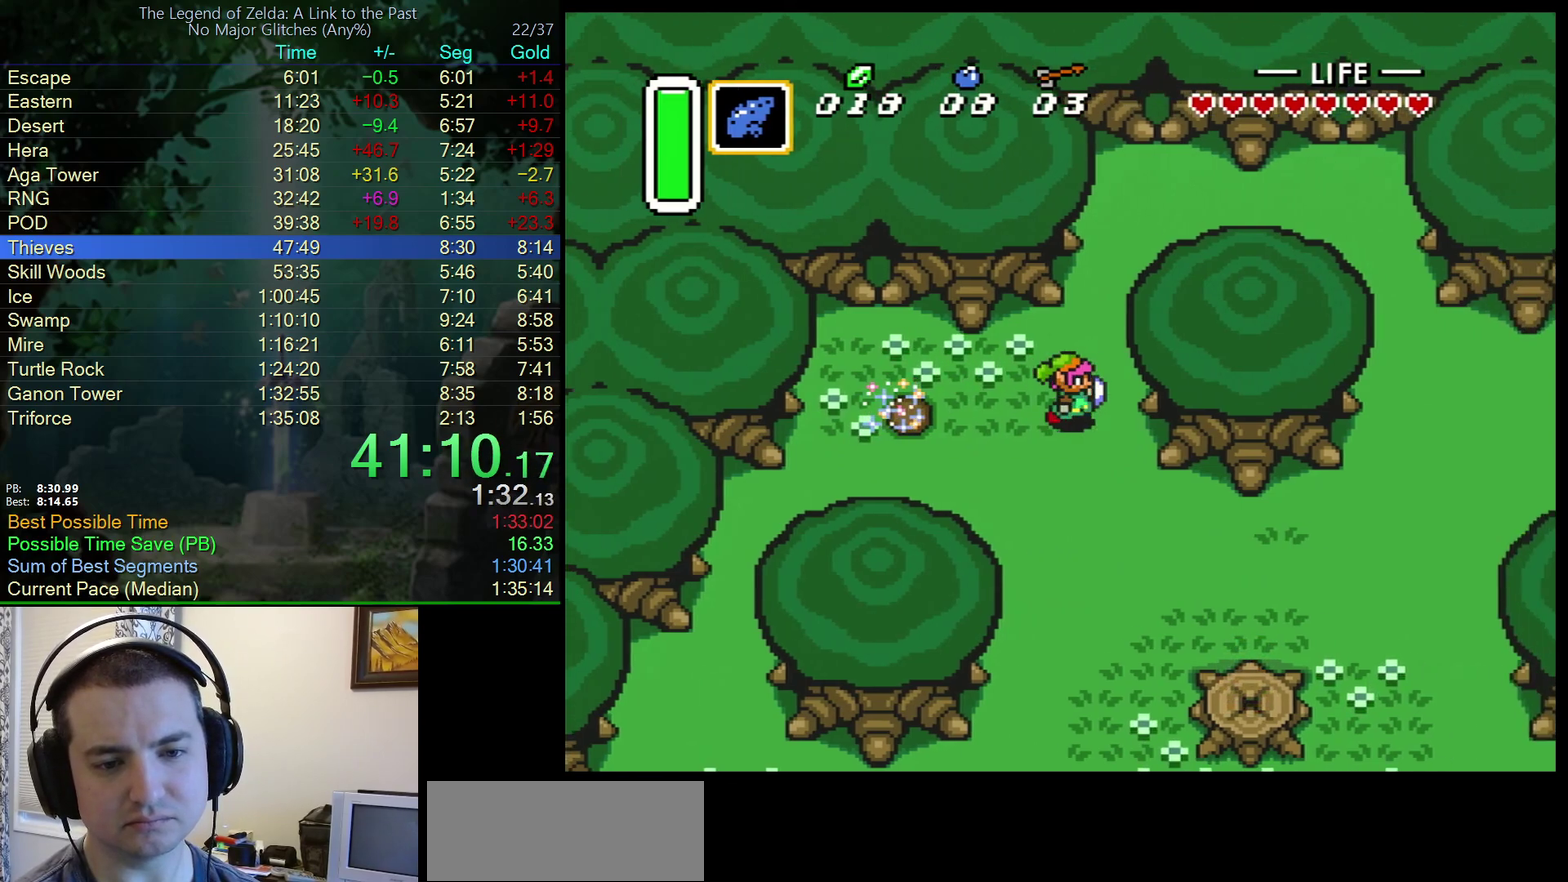
{"buttons": ["A", "DPAD_DOWN", "DPAD_RIGHT"], "events": [[17, "DPAD_DOWN", "down"], [483, "A", "down"]]}
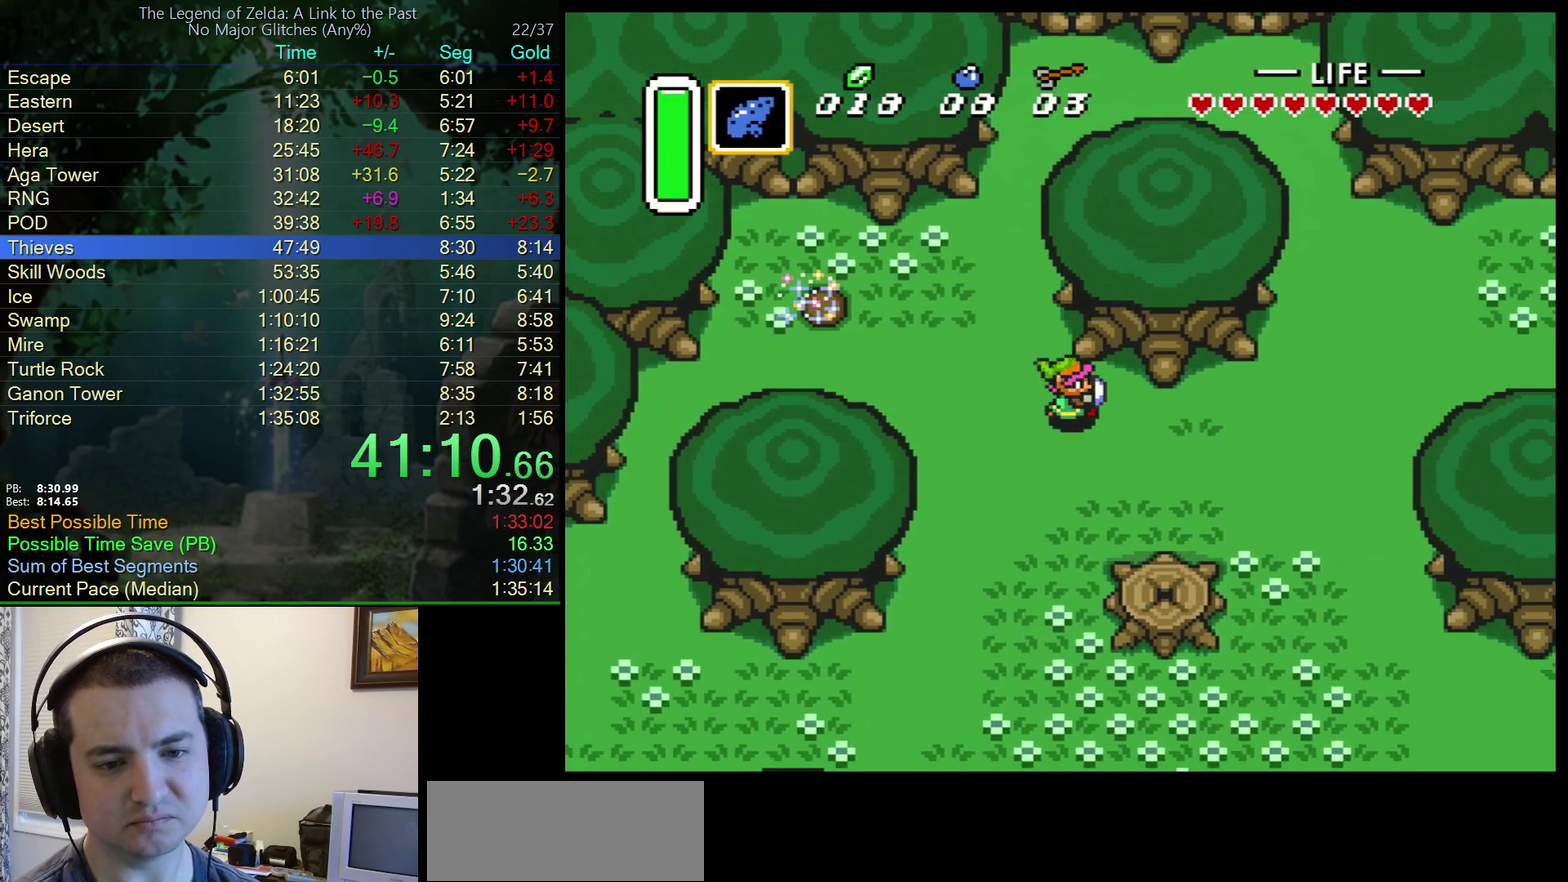
{"buttons": ["A"], "events": [[33, "DPAD_RIGHT", "up"], [233, "DPAD_DOWN", "up"]]}
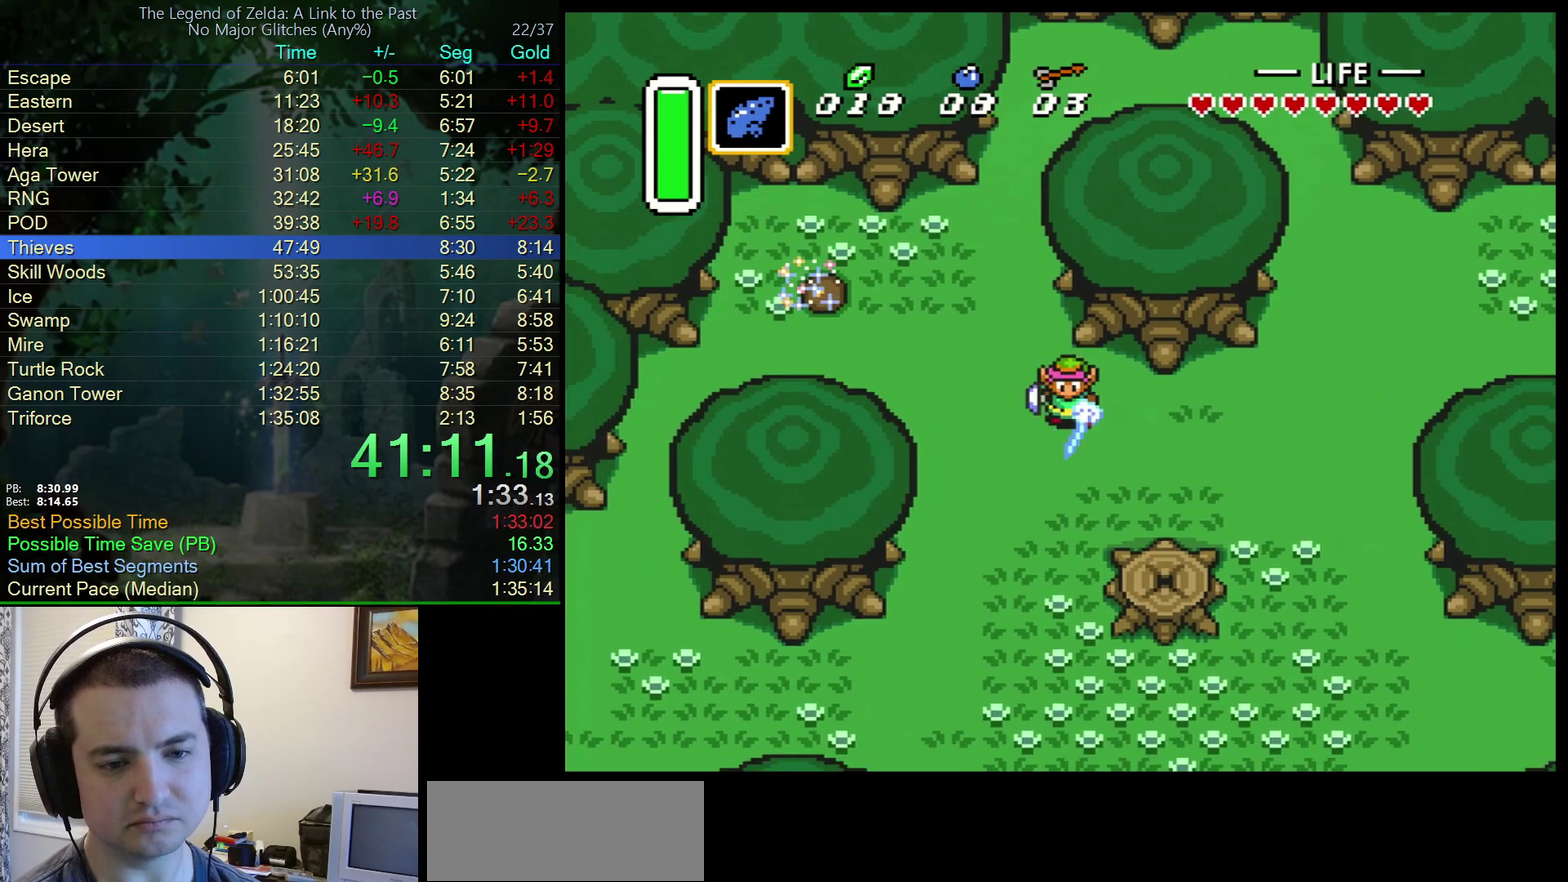
{"buttons": ["A"], "events": []}
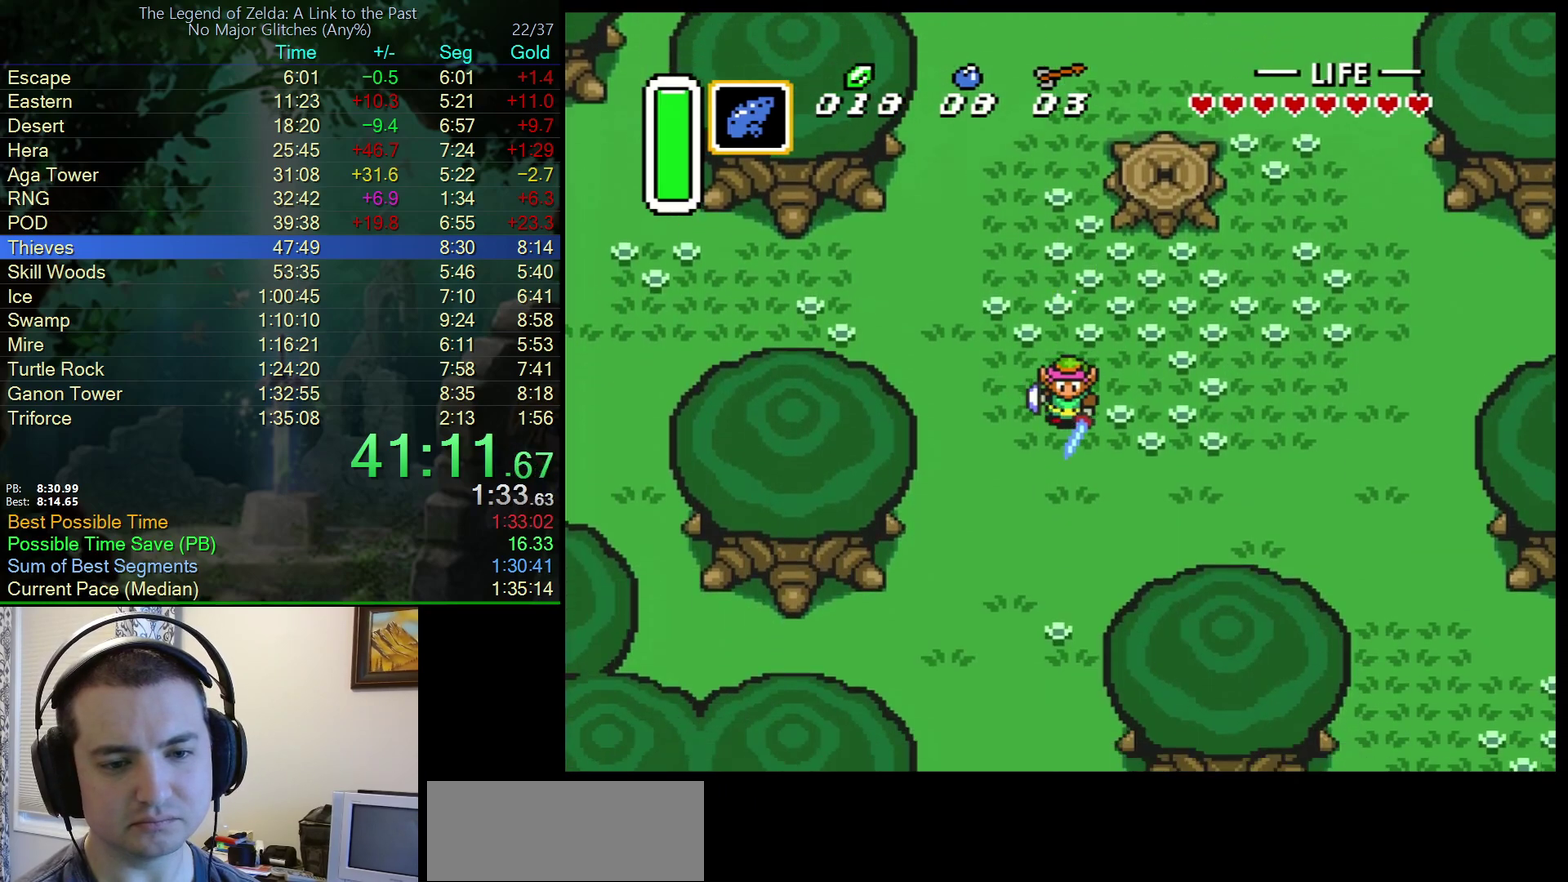
{"buttons": [], "events": [[133, "A", "up"]]}
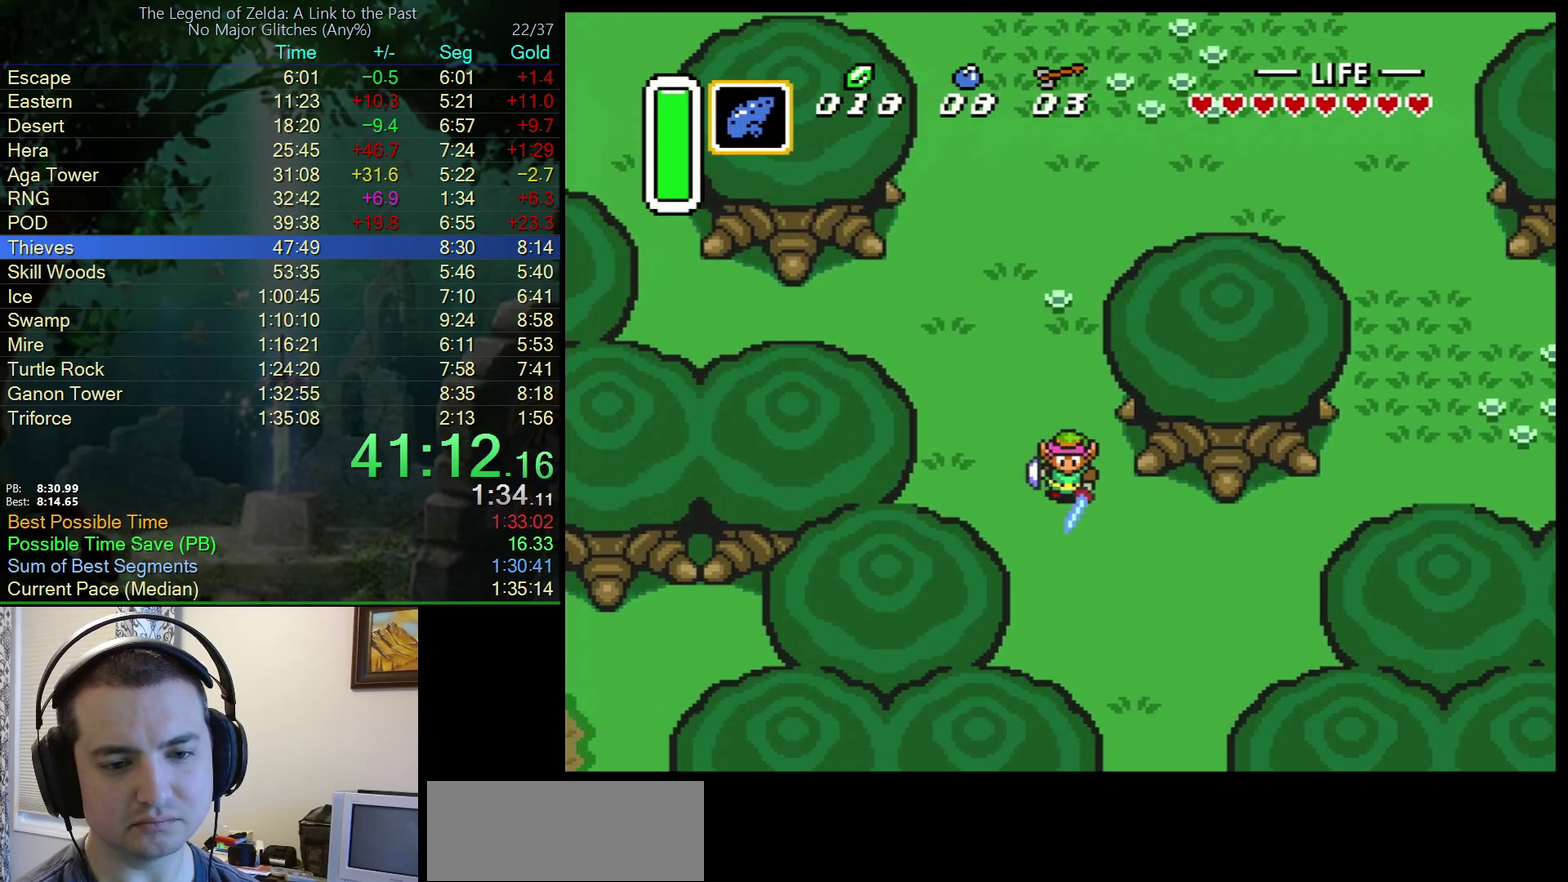
{"buttons": ["DPAD_DOWN"], "events": [[183, "DPAD_RIGHT", "down"], [233, "DPAD_DOWN", "down"], [417, "DPAD_RIGHT", "up"]]}
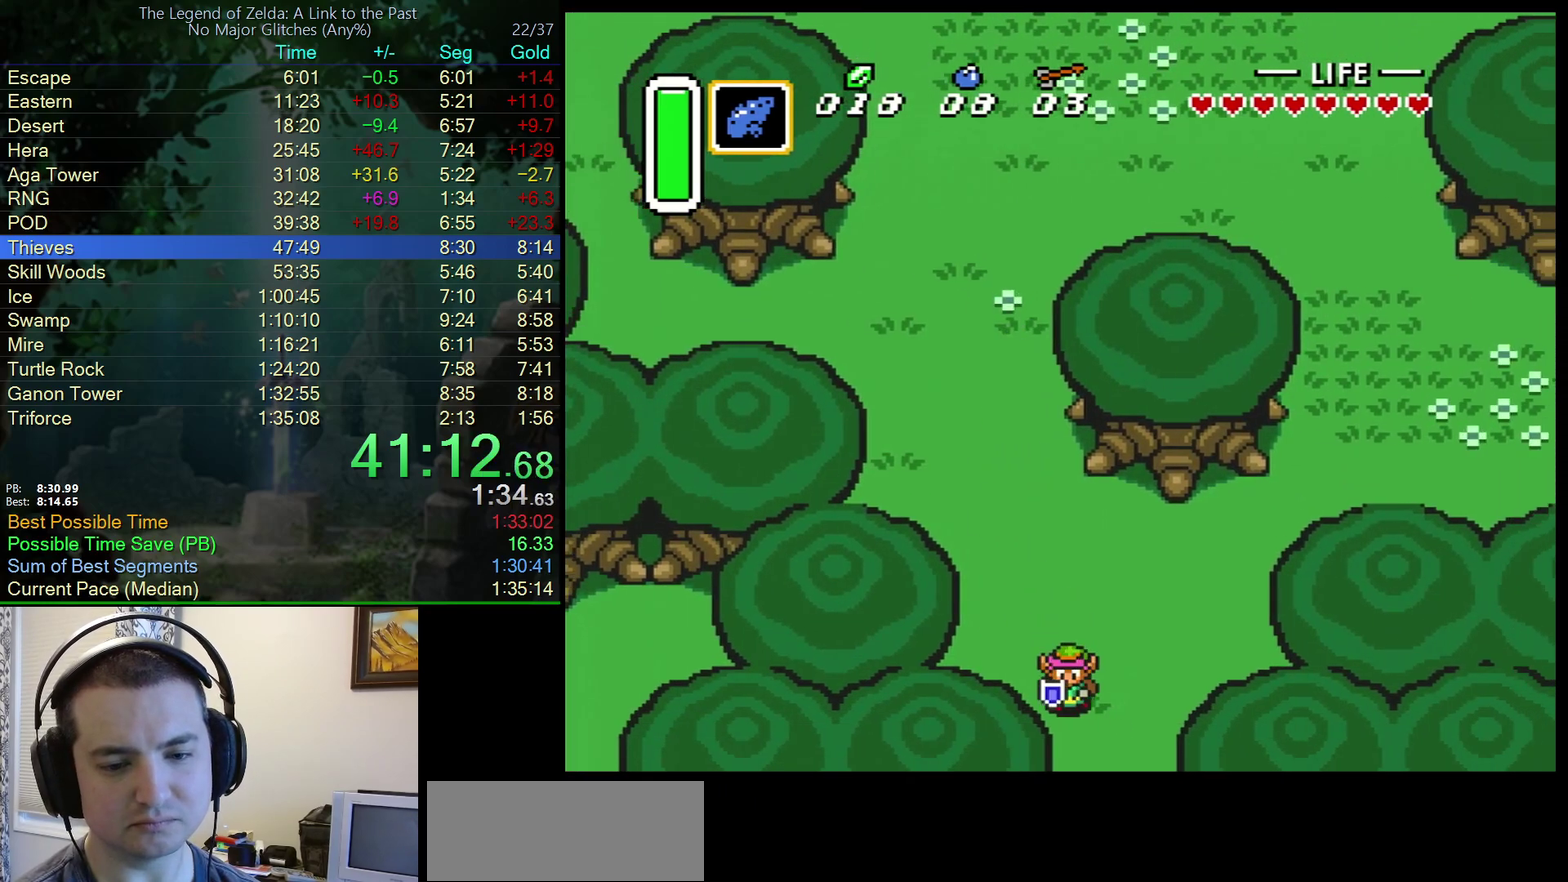
{"buttons": ["DPAD_DOWN"], "events": []}
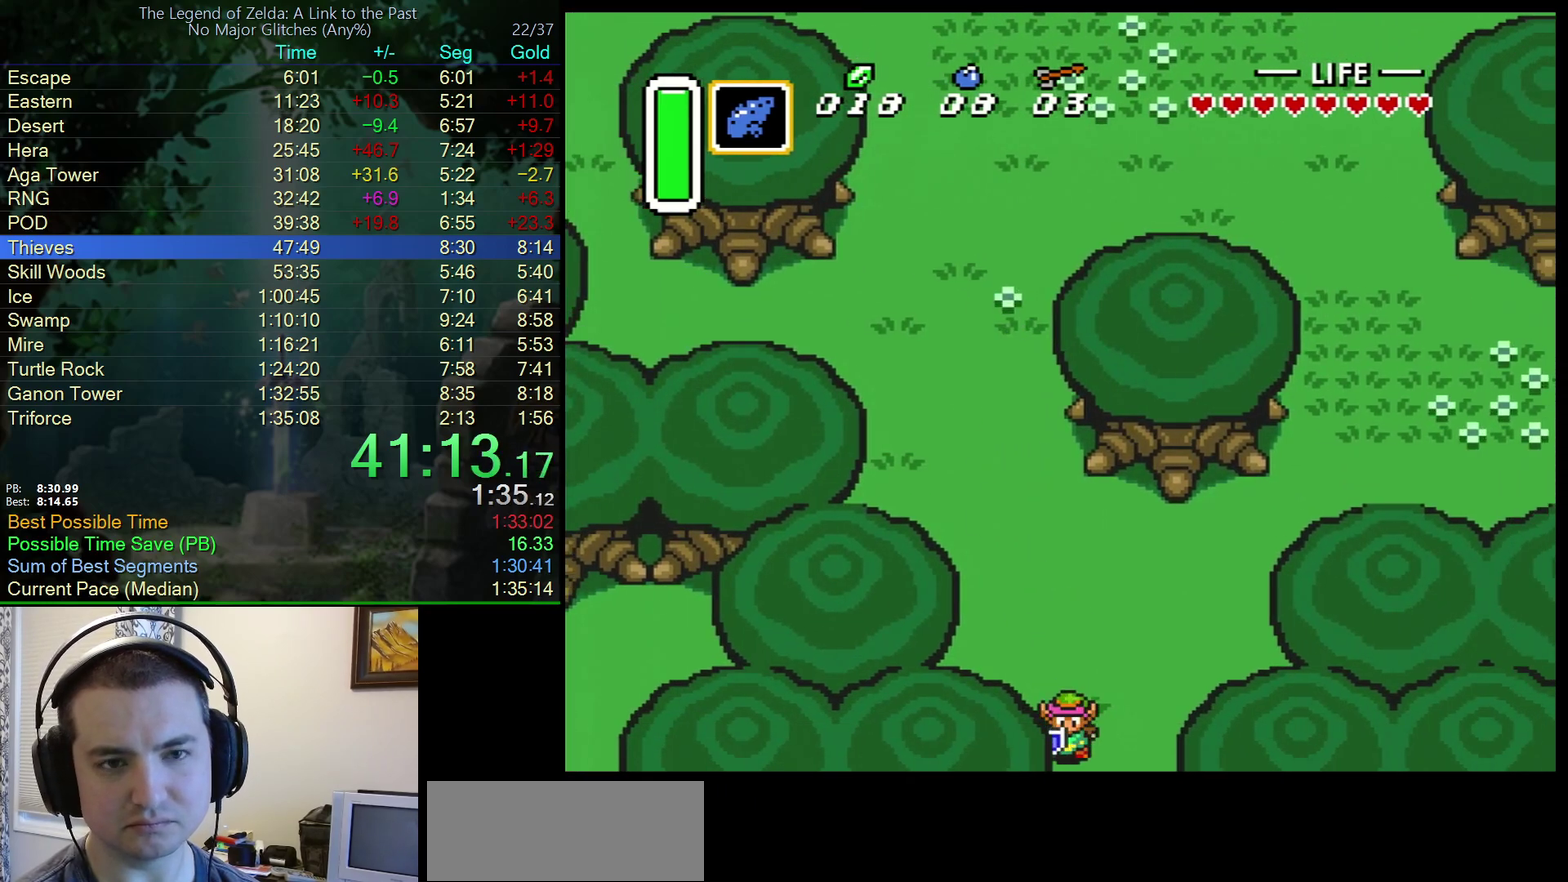
{"buttons": ["DPAD_DOWN"], "events": [[183, "DPAD_DOWN", "up"], [283, "DPAD_DOWN", "down"]]}
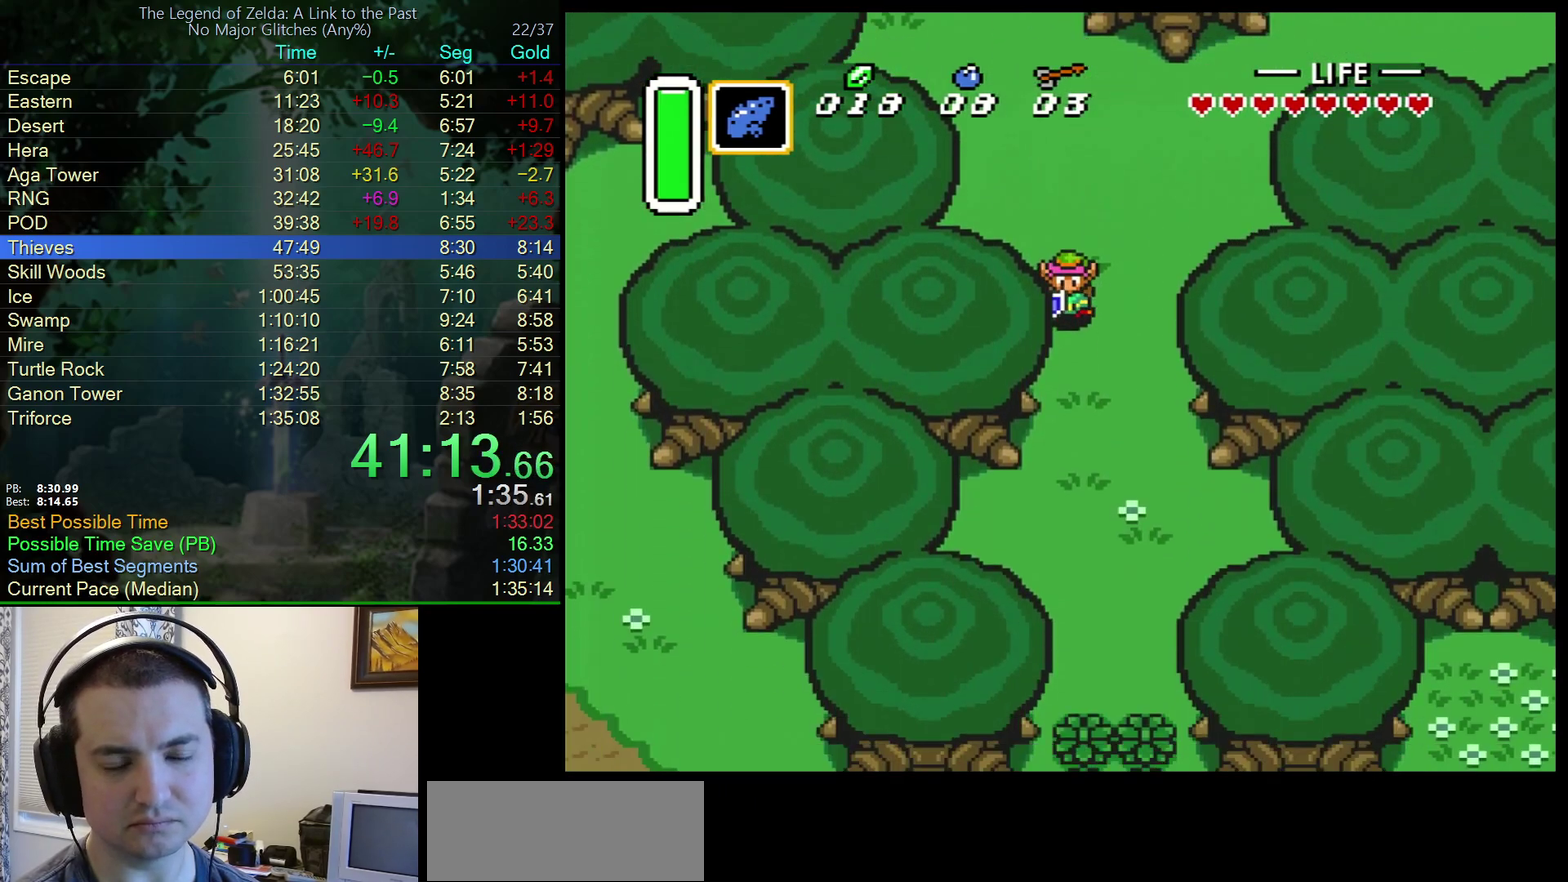
{"buttons": ["DPAD_DOWN", "DPAD_RIGHT"], "events": [[433, "DPAD_RIGHT", "down"]]}
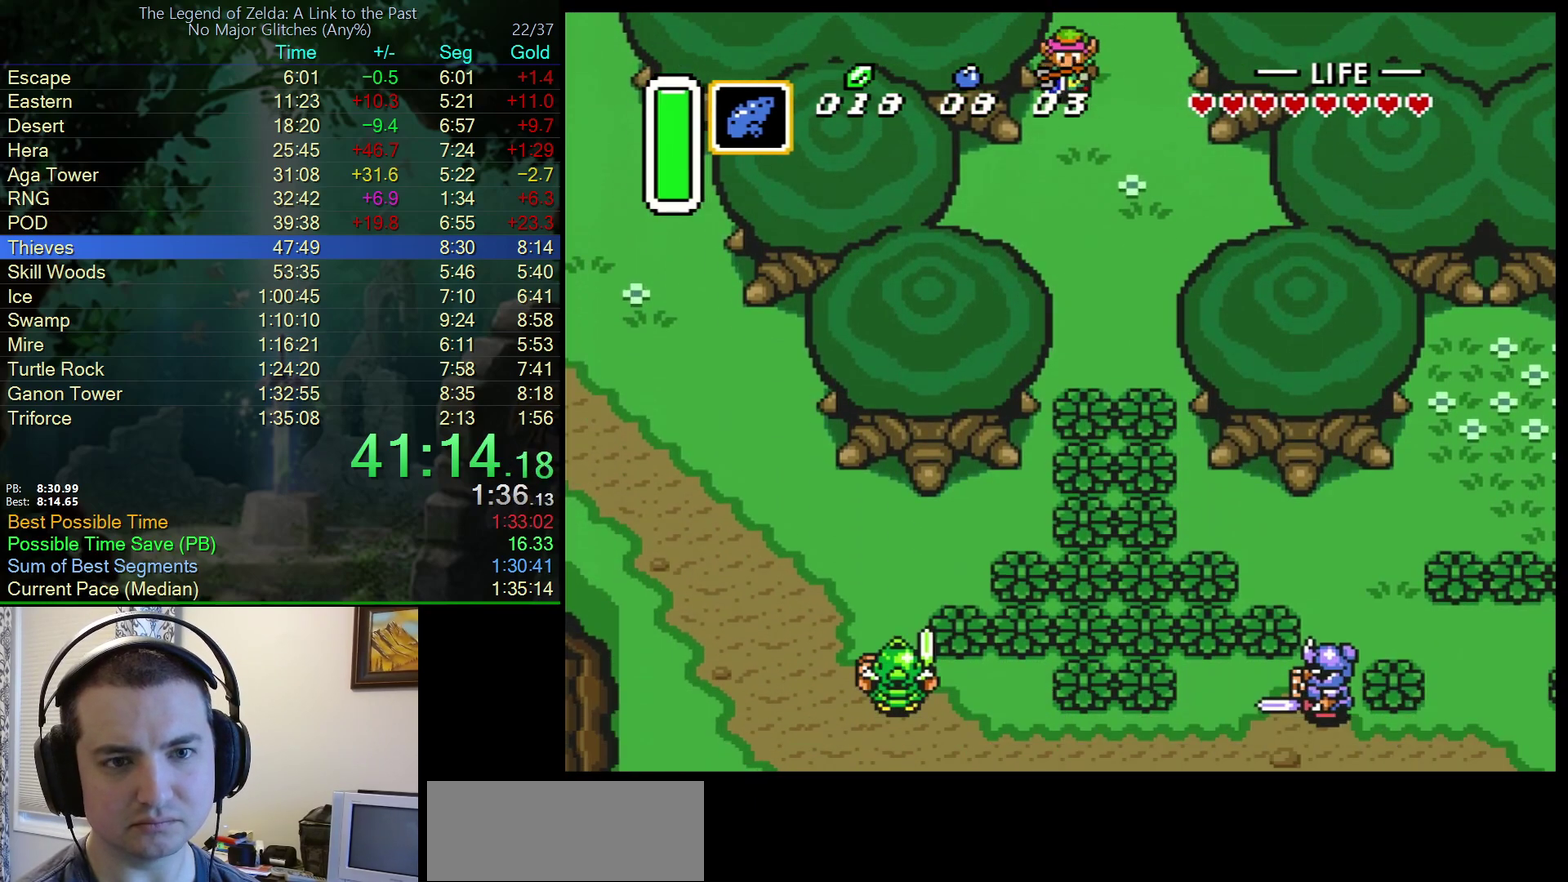
{"buttons": ["A", "DPAD_DOWN"], "events": [[100, "DPAD_RIGHT", "up"], [133, "A", "down"], [267, "DPAD_DOWN", "up"], [350, "A", "up"], [367, "DPAD_DOWN", "down"], [367, "DPAD_RIGHT", "down"], [433, "A", "down"], [450, "DPAD_RIGHT", "up"]]}
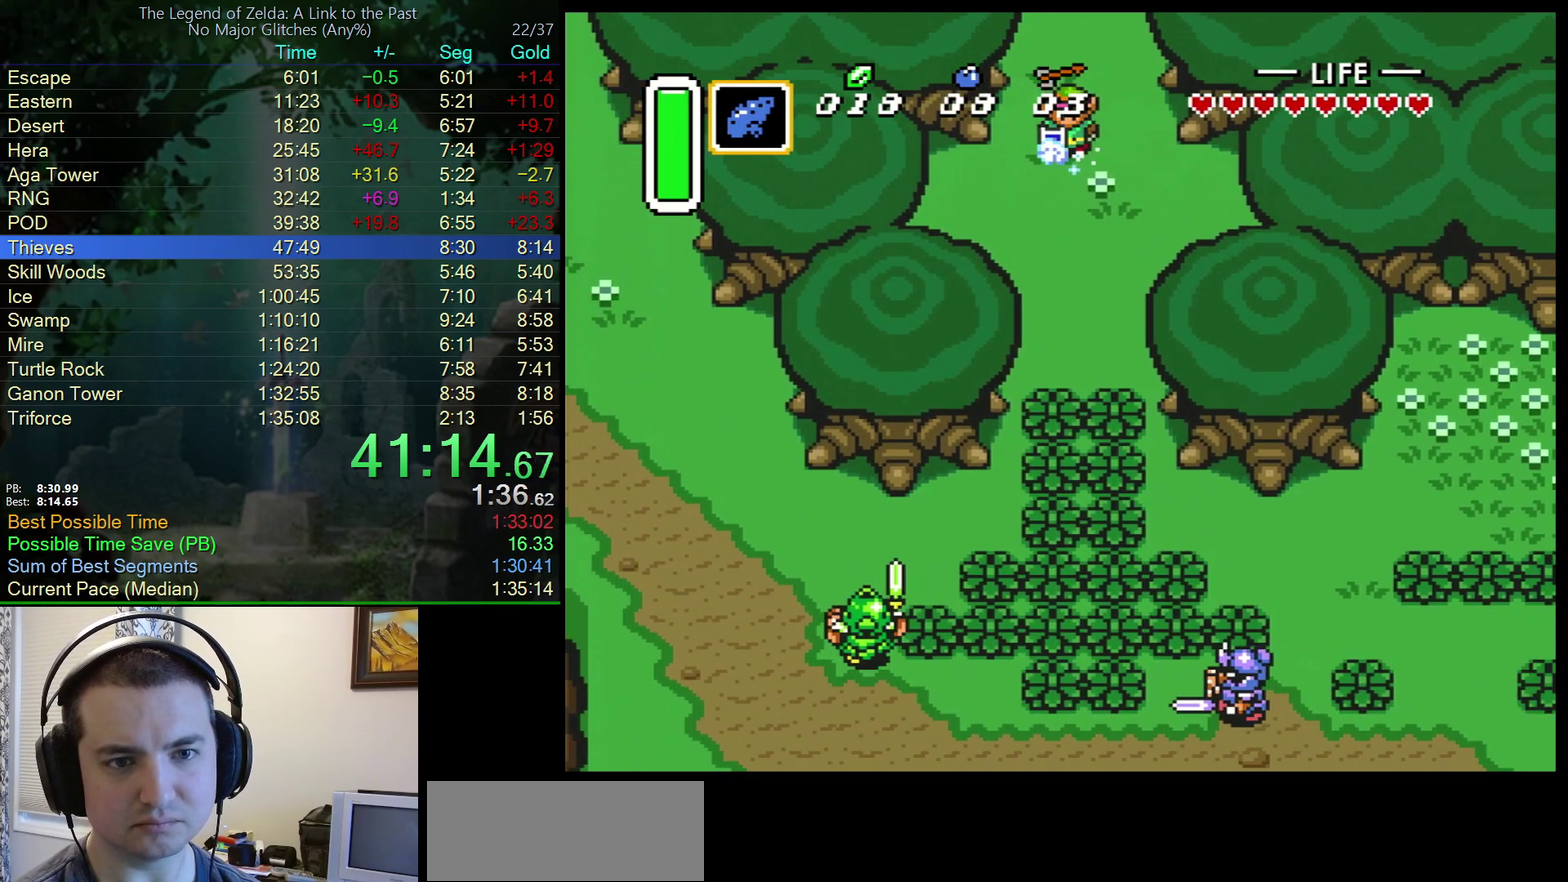
{"buttons": ["A"], "events": [[100, "DPAD_DOWN", "up"]]}
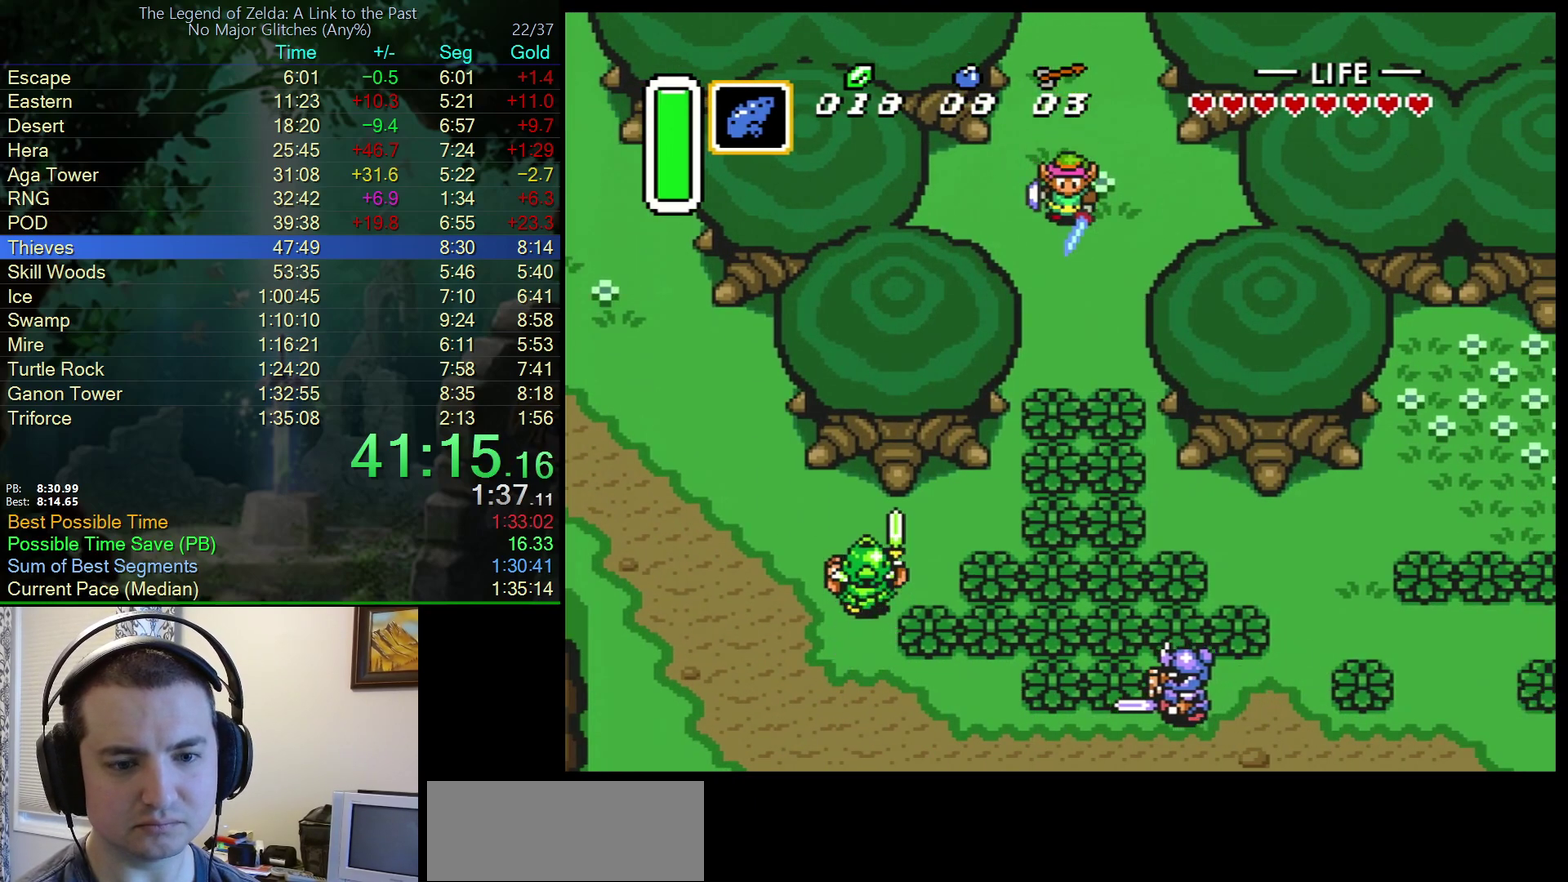
{"buttons": ["A"], "events": []}
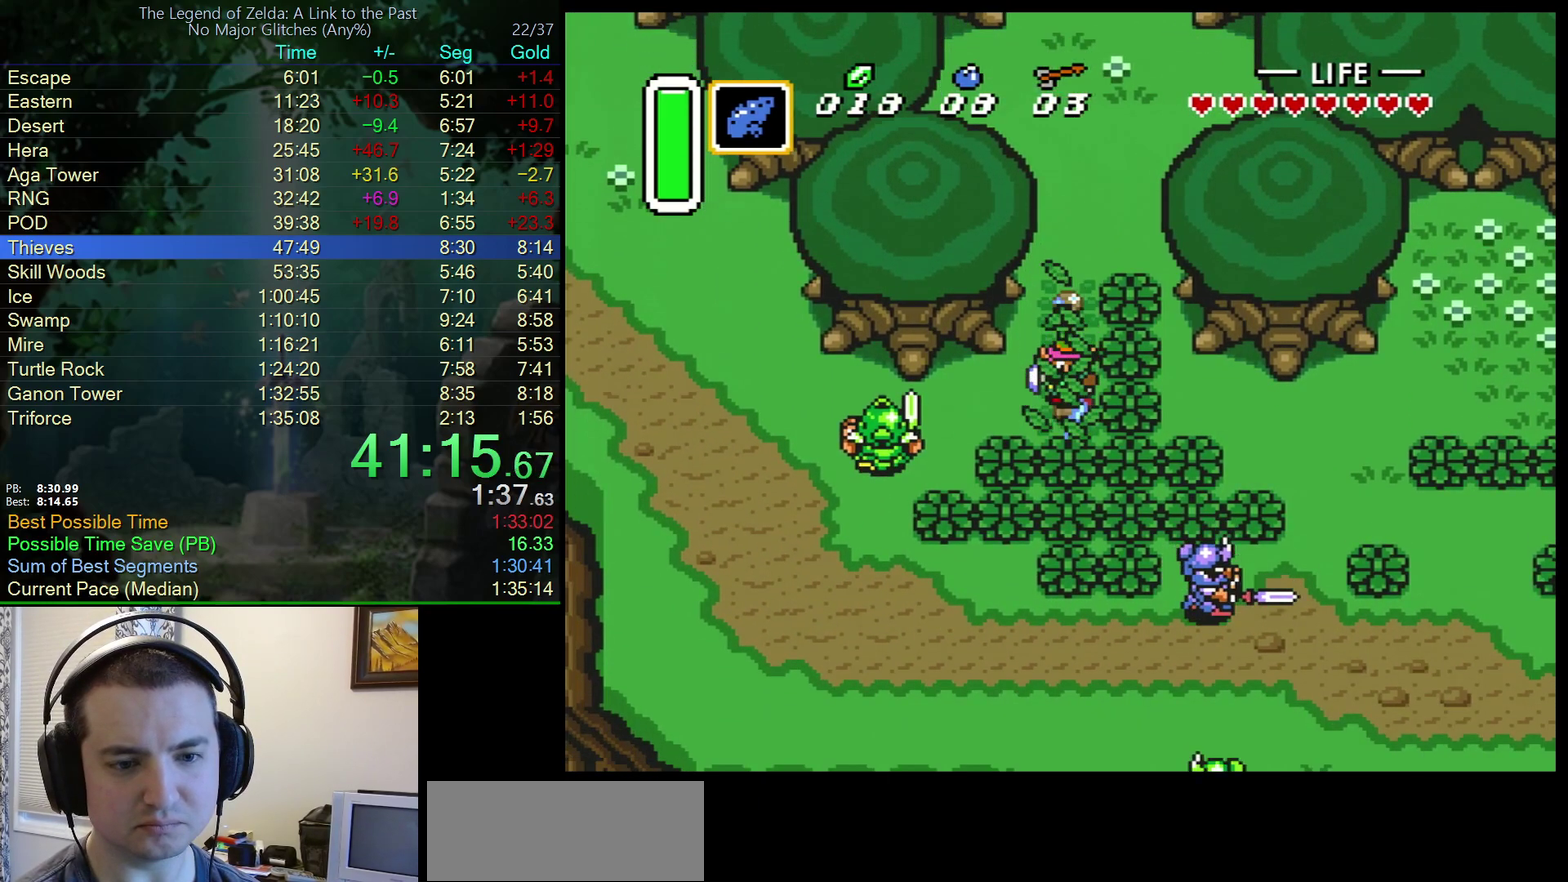
{"buttons": ["A"], "events": [[33, "A", "up"], [50, "DPAD_LEFT", "down"], [117, "A", "down"], [200, "DPAD_LEFT", "up"]]}
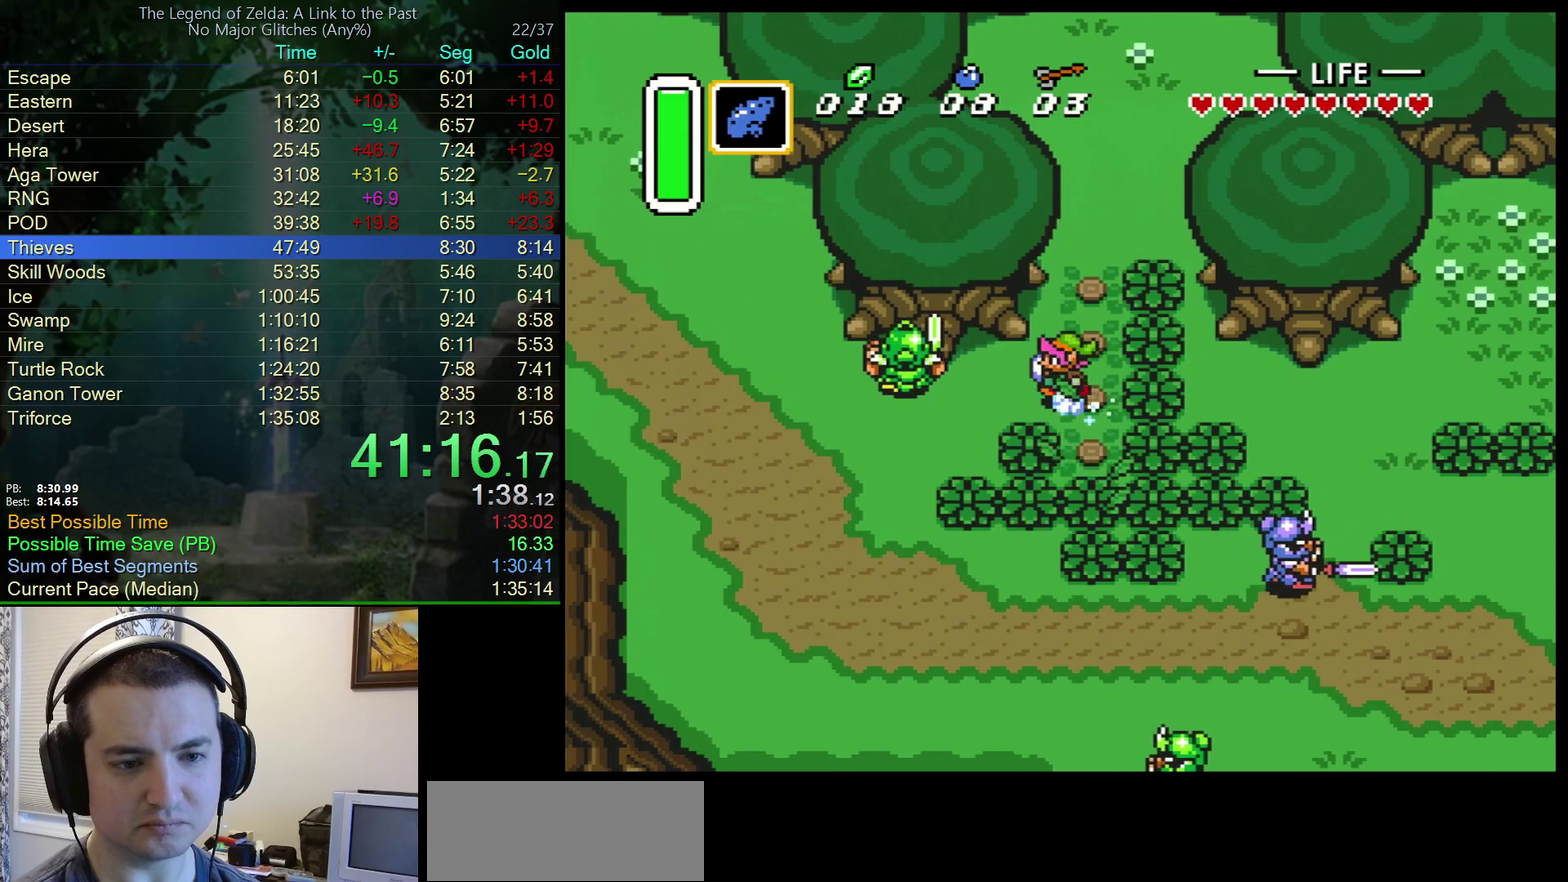
{"buttons": ["A"], "events": []}
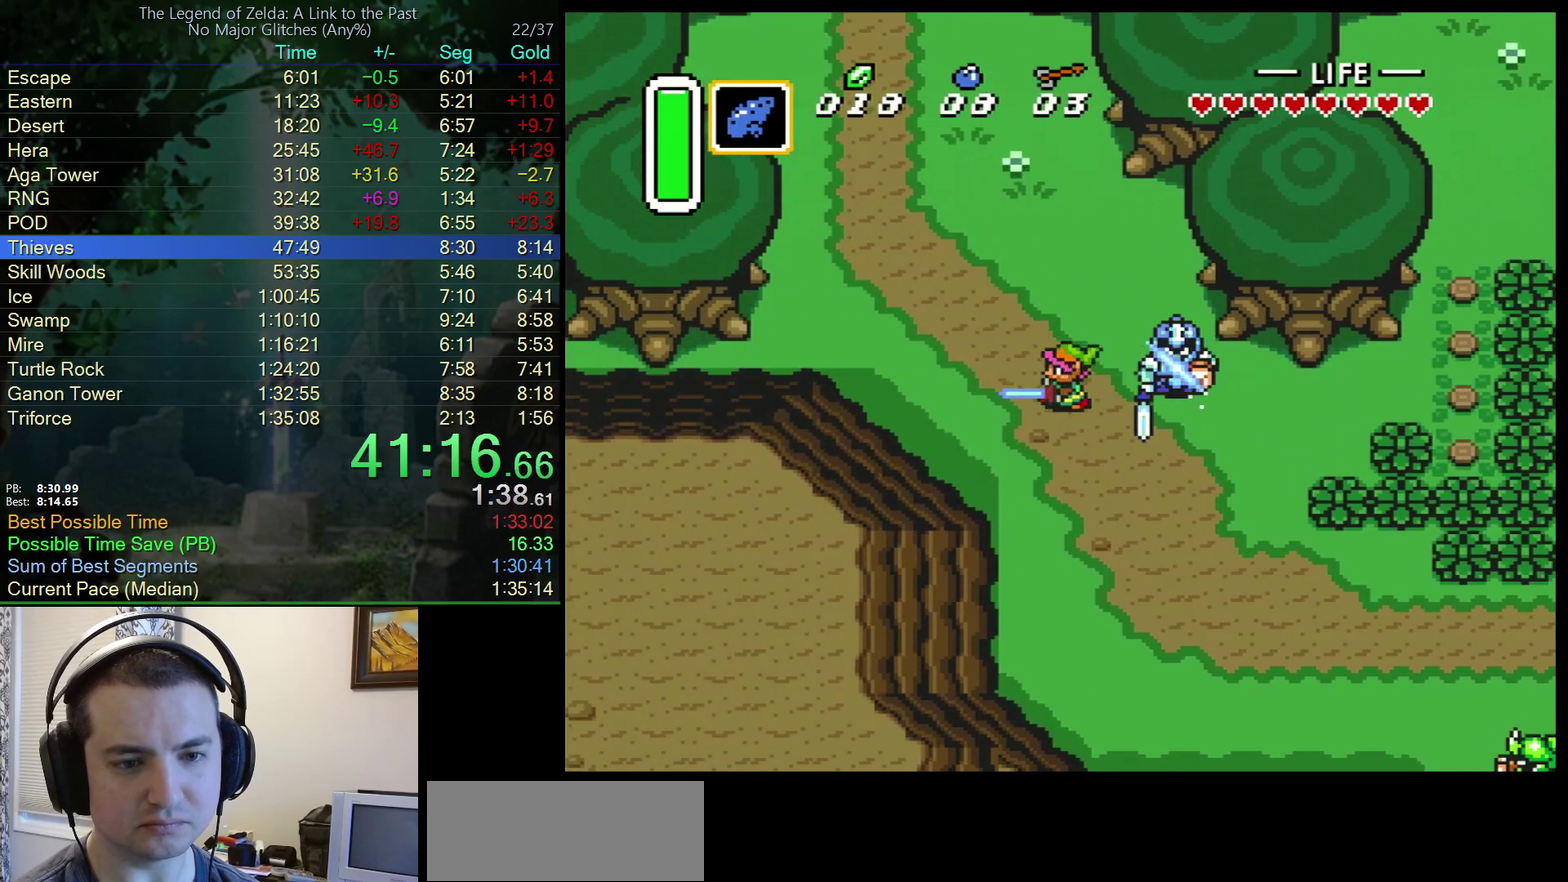
{"buttons": ["A"], "events": [[283, "A", "up"], [317, "DPAD_UP", "down"], [333, "A", "down"], [417, "DPAD_UP", "up"]]}
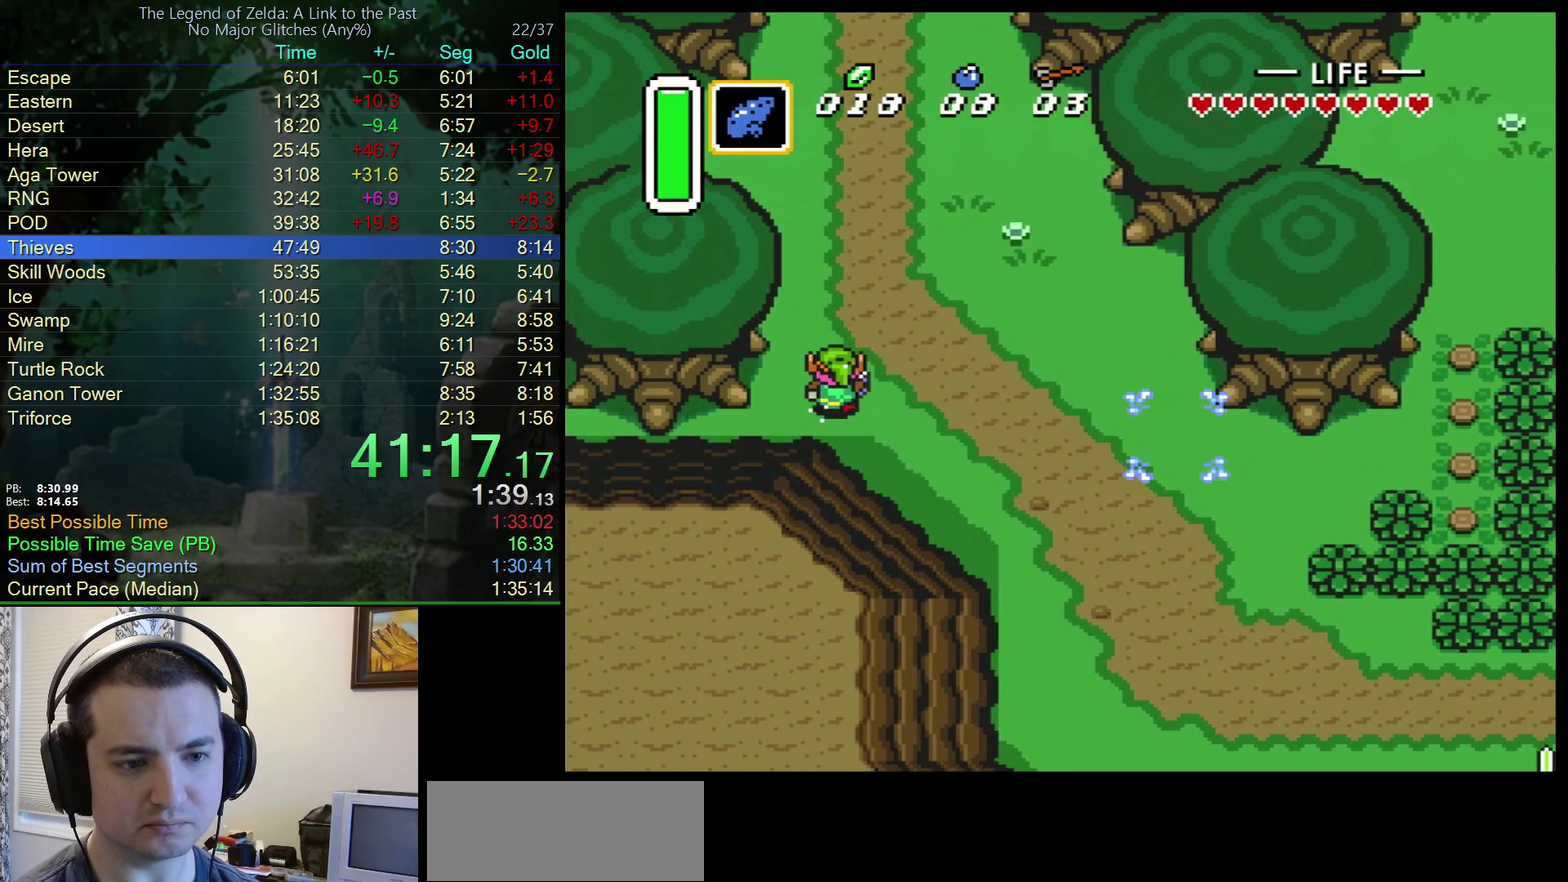
{"buttons": ["A"], "events": []}
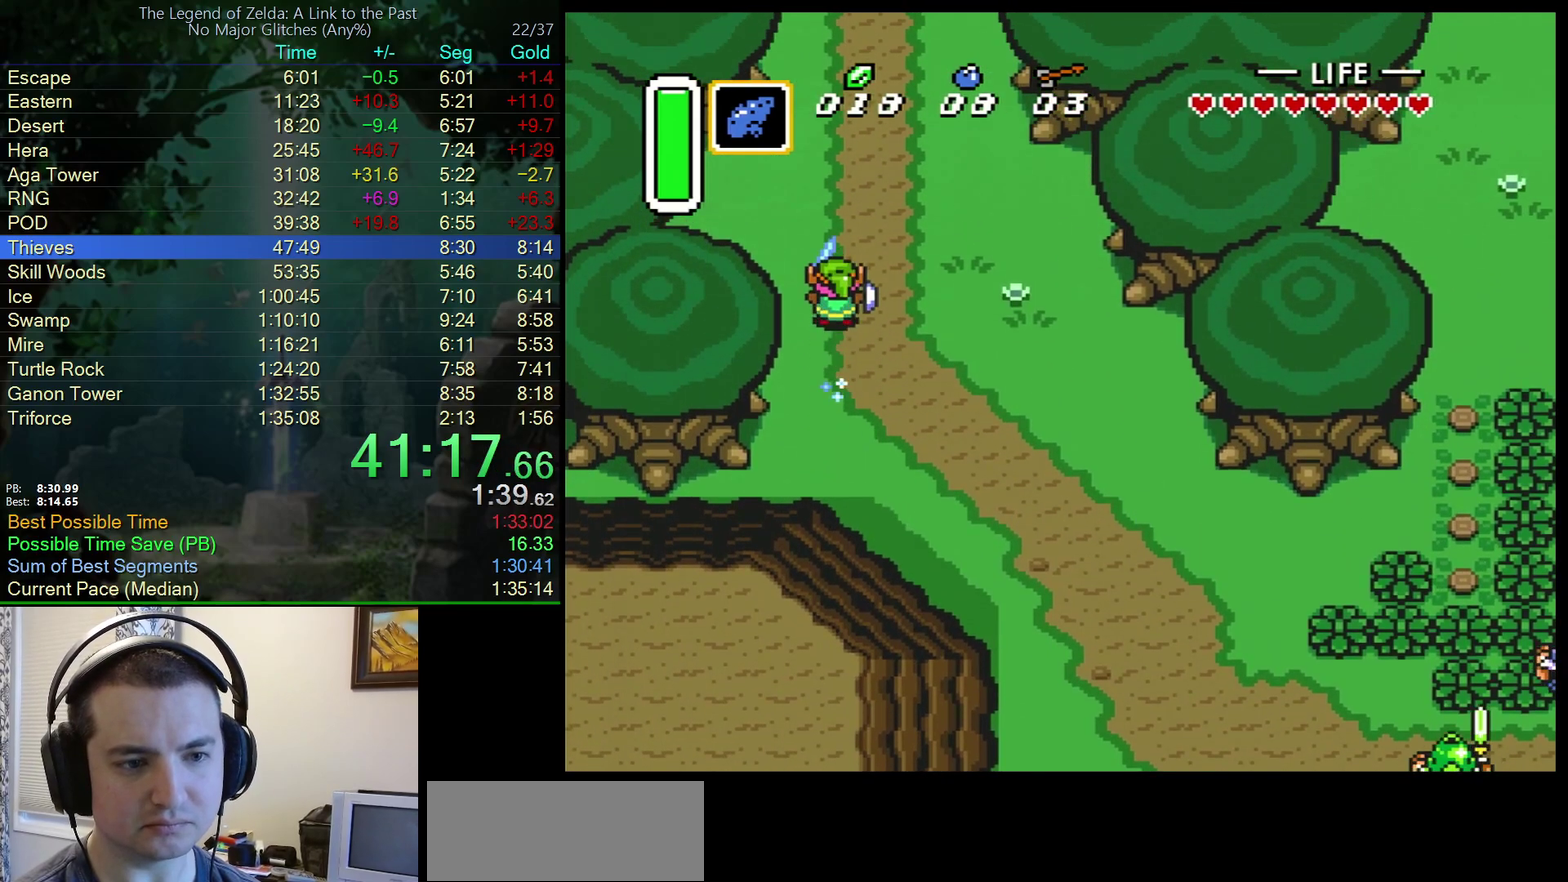
{"buttons": ["A"], "events": []}
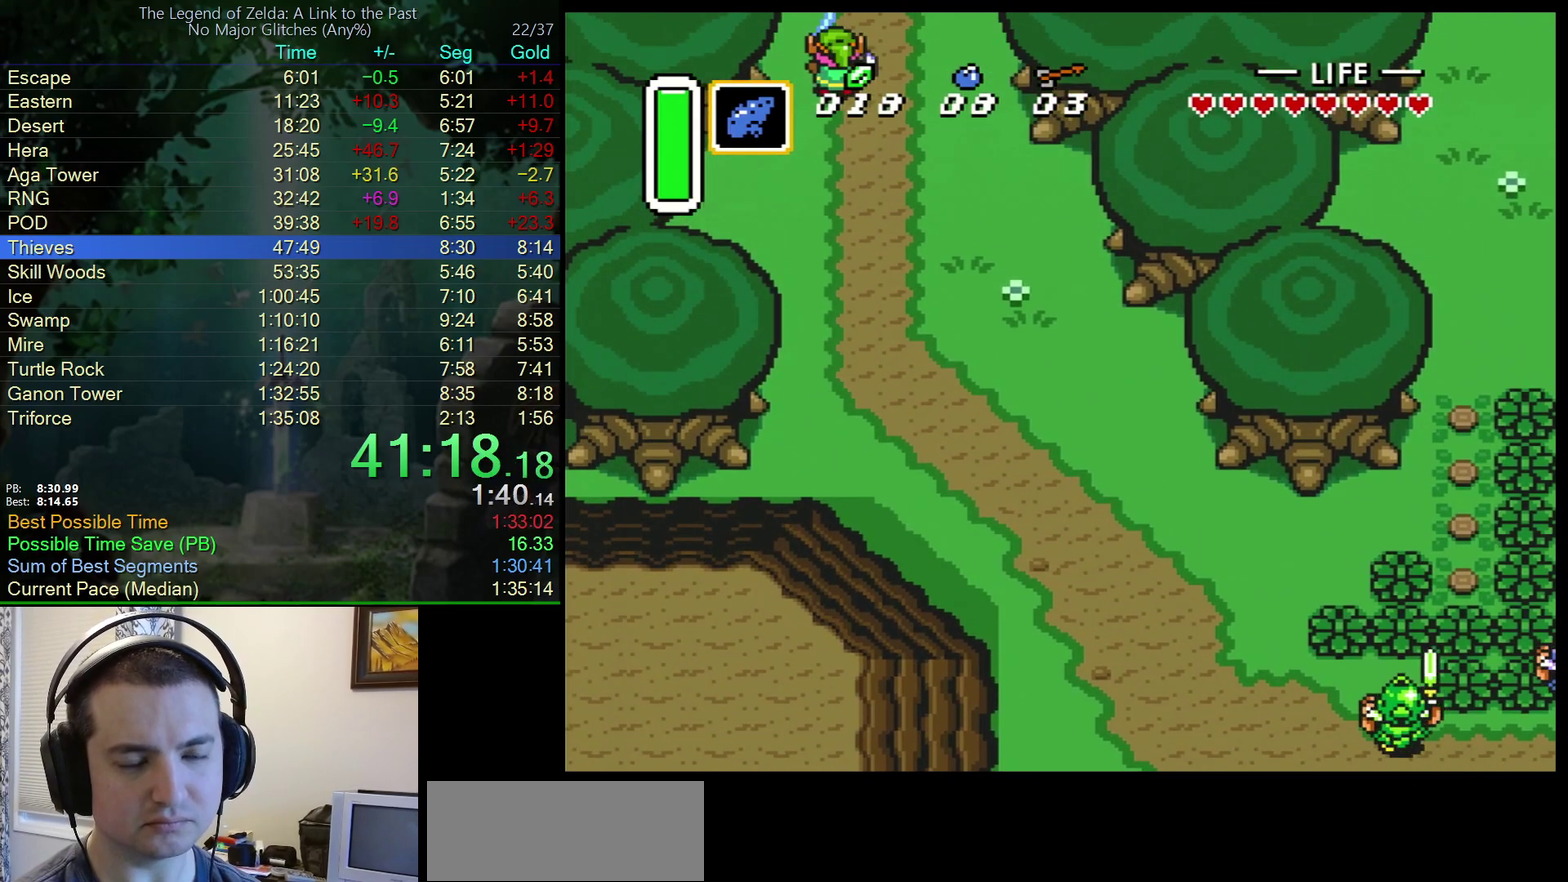
{"buttons": ["B", "DPAD_UP"], "events": [[50, "A", "up"], [67, "B", "down"], [67, "DPAD_UP", "down"]]}
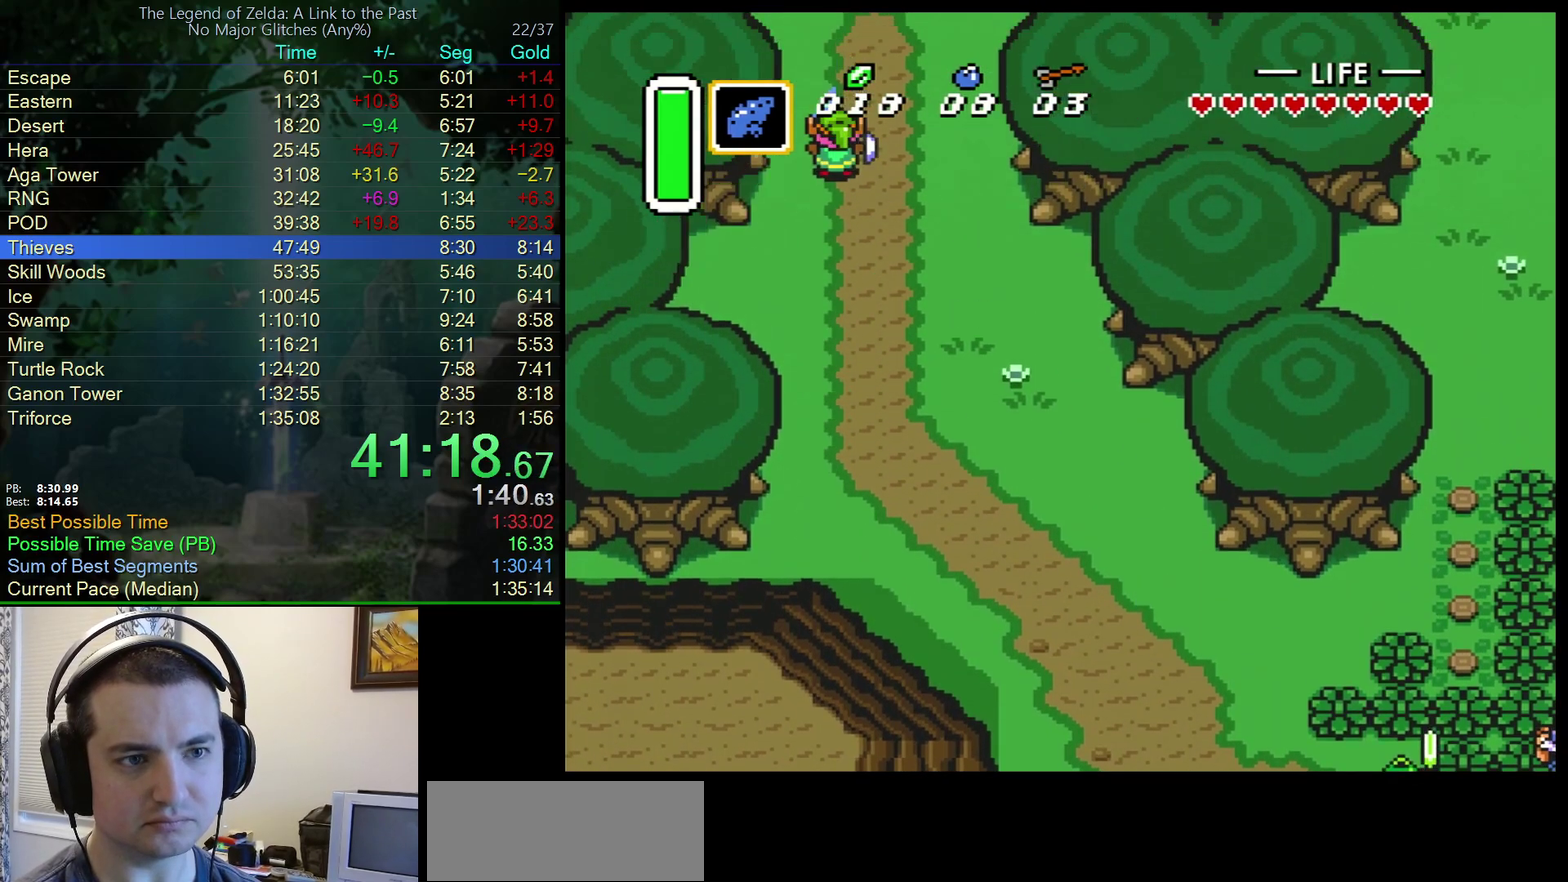
{"buttons": ["B", "DPAD_UP"], "events": []}
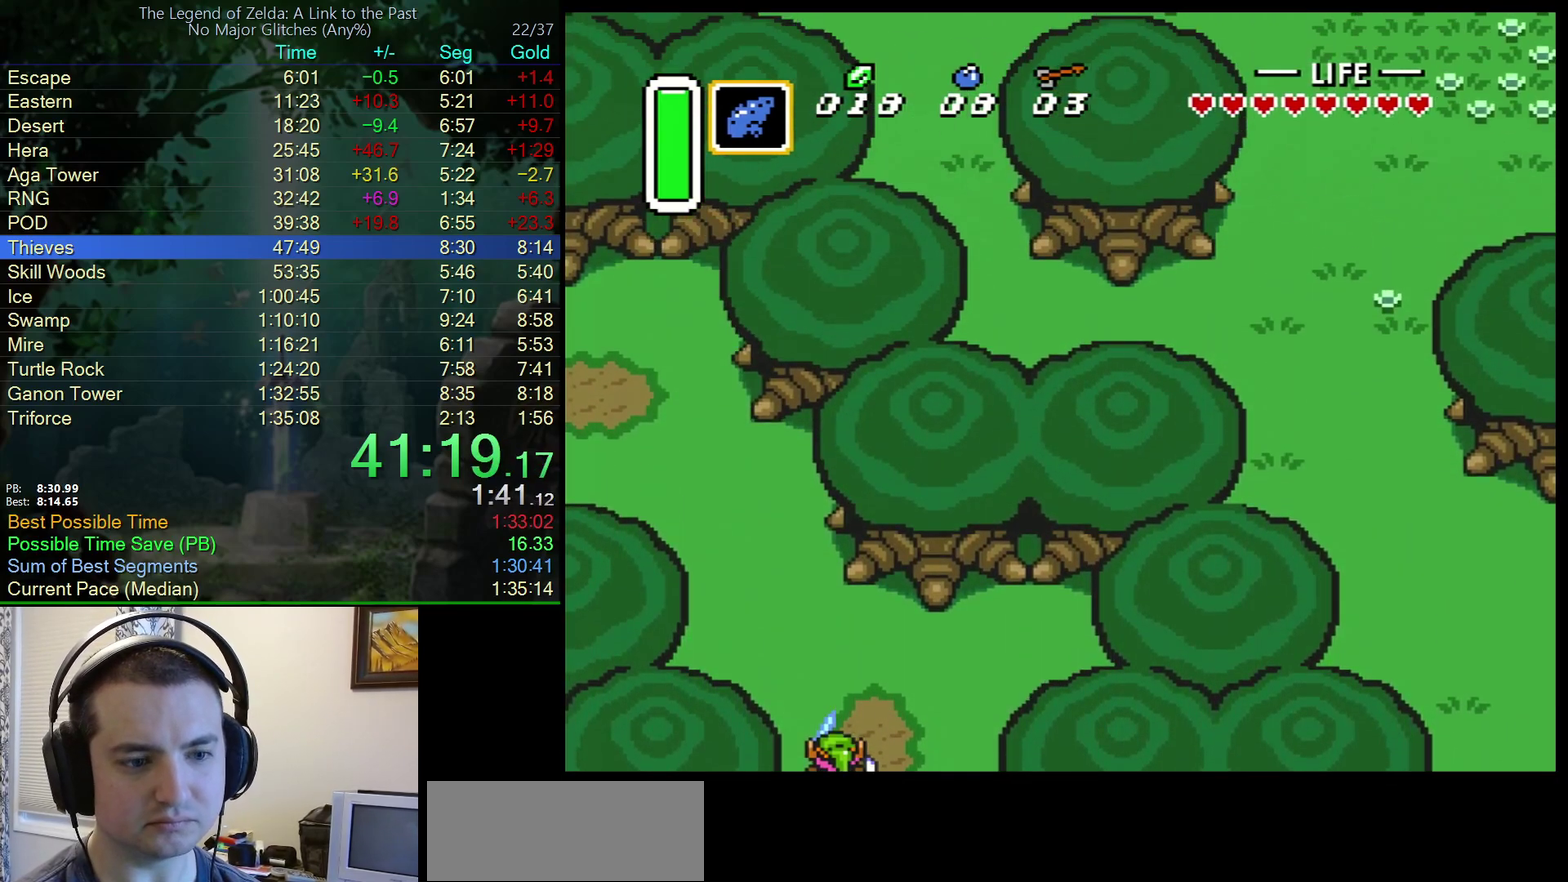
{"buttons": ["B", "DPAD_UP", "DPAD_LEFT"], "events": [[117, "DPAD_LEFT", "down"]]}
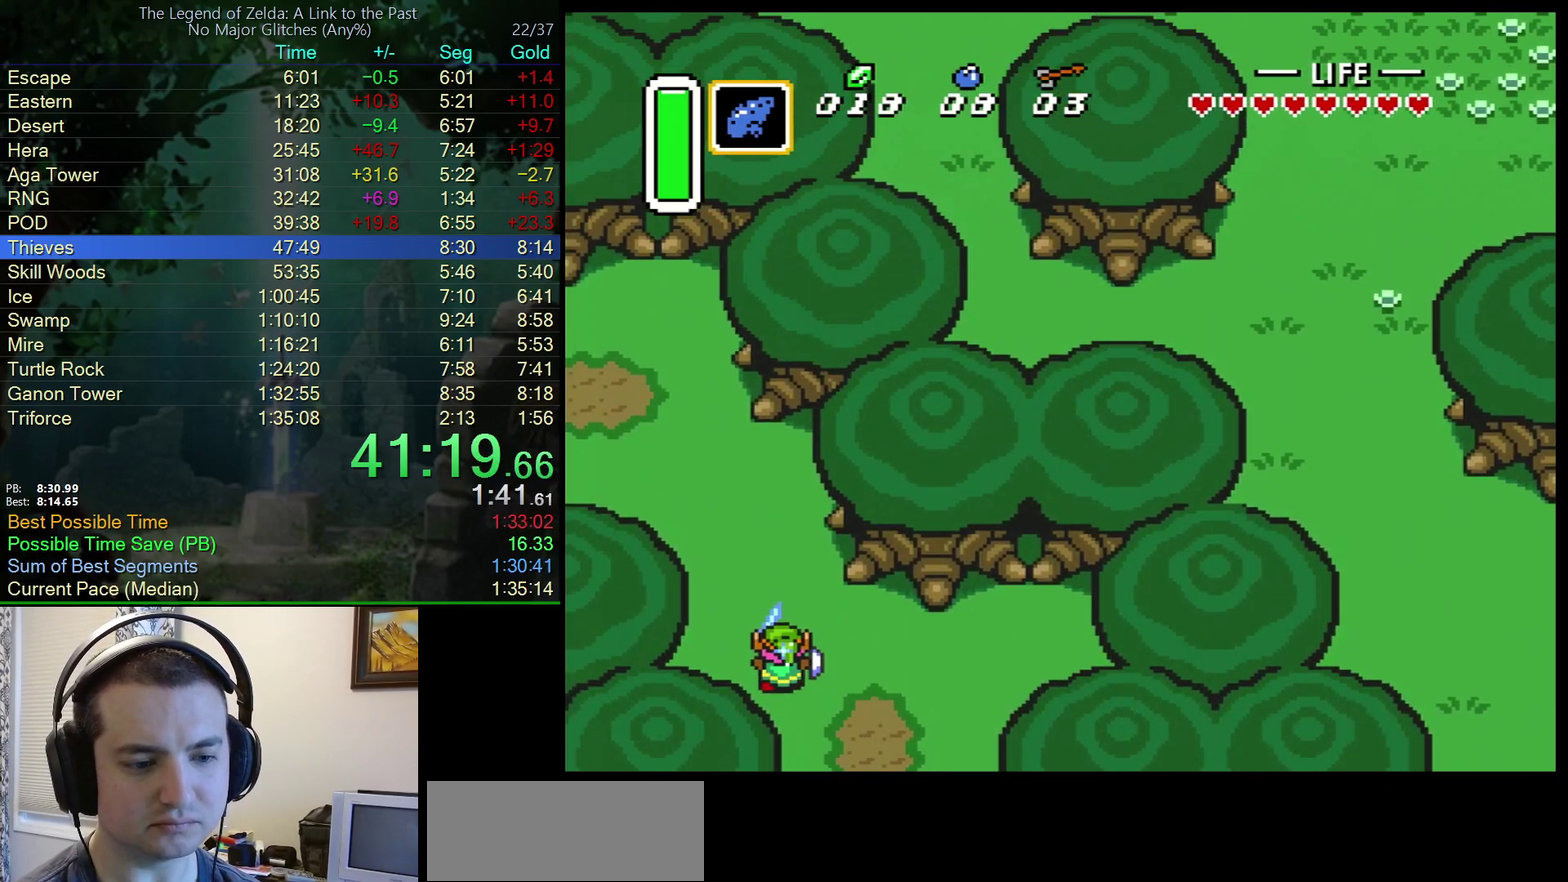
{"buttons": ["B", "DPAD_UP", "DPAD_LEFT"], "events": [[100, "DPAD_LEFT", "up"], [283, "DPAD_LEFT", "down"]]}
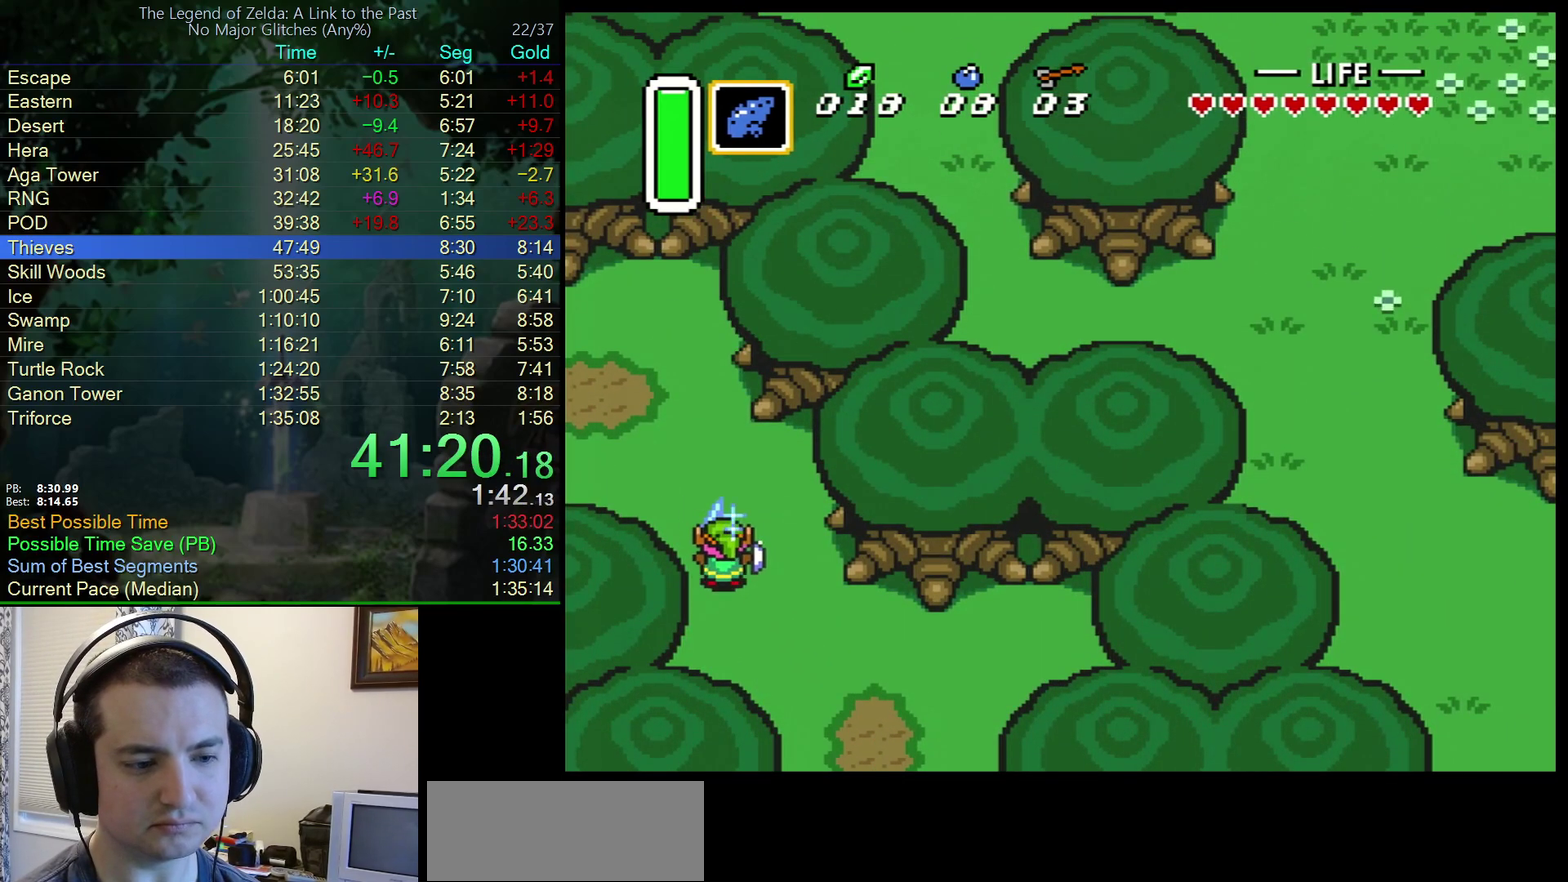
{"buttons": ["B", "DPAD_LEFT"], "events": [[467, "DPAD_UP", "up"]]}
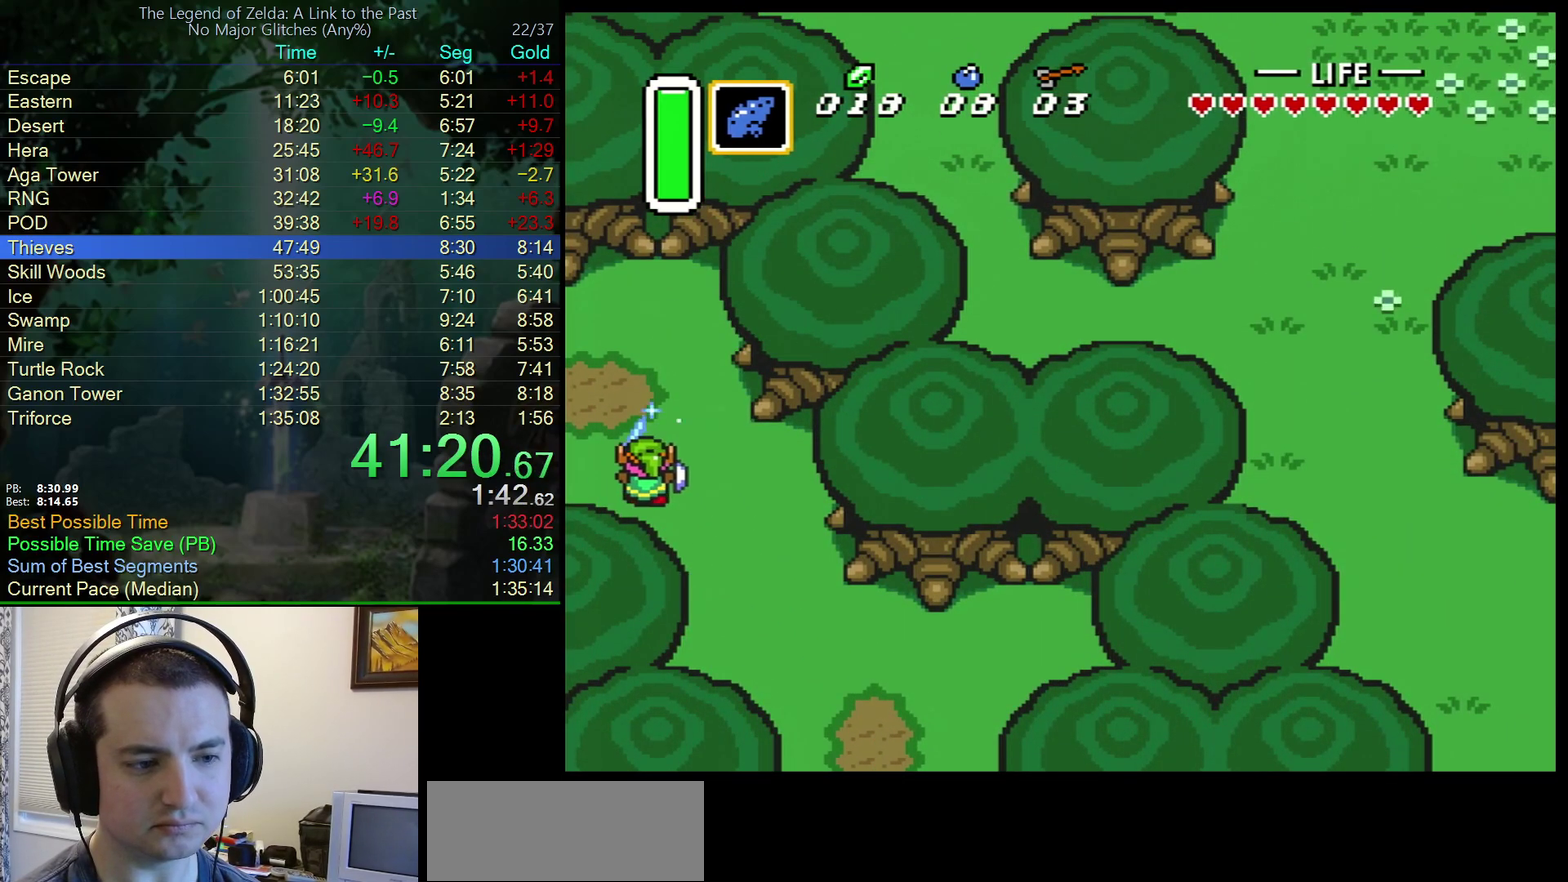
{"buttons": ["B", "DPAD_LEFT"], "events": []}
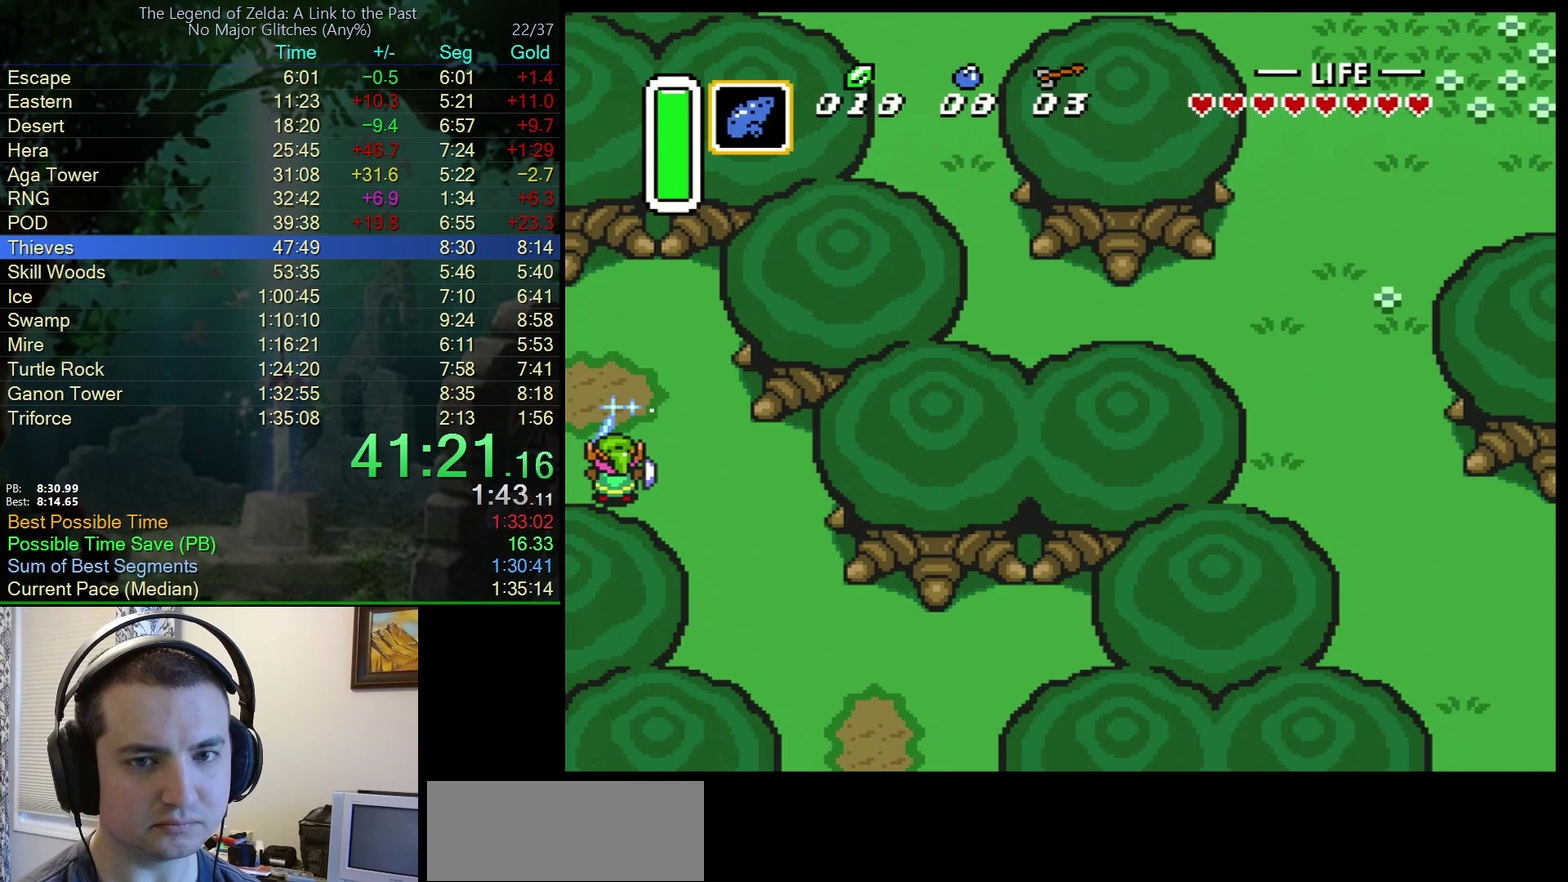
{"buttons": ["B", "DPAD_LEFT"], "events": [[167, "B", "up"], [167, "DPAD_LEFT", "up"], [250, "B", "down"], [250, "DPAD_LEFT", "down"]]}
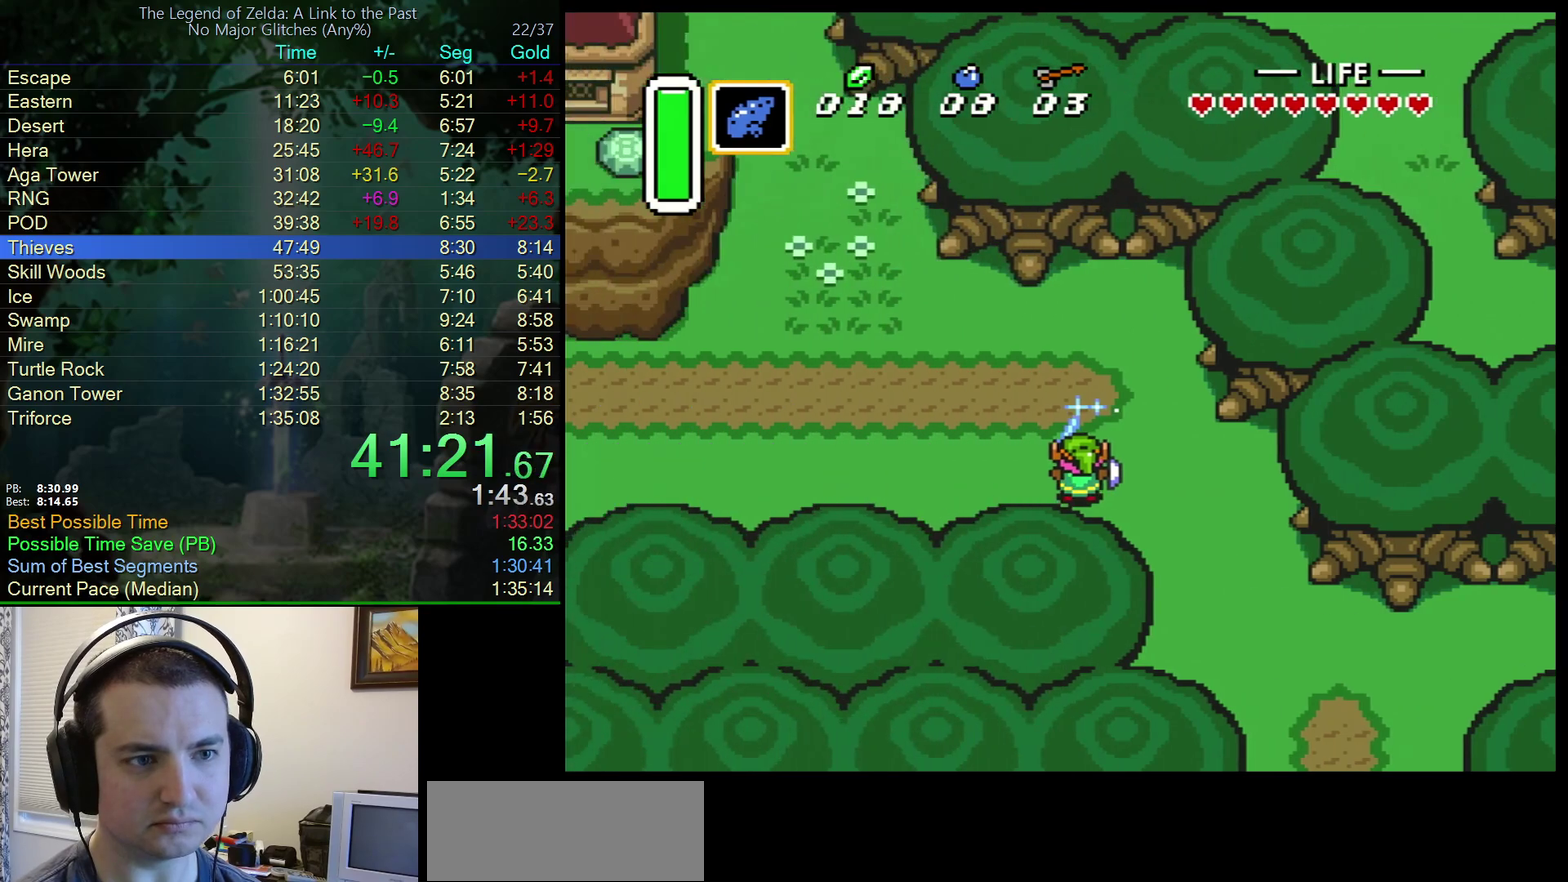
{"buttons": ["B", "DPAD_LEFT"], "events": []}
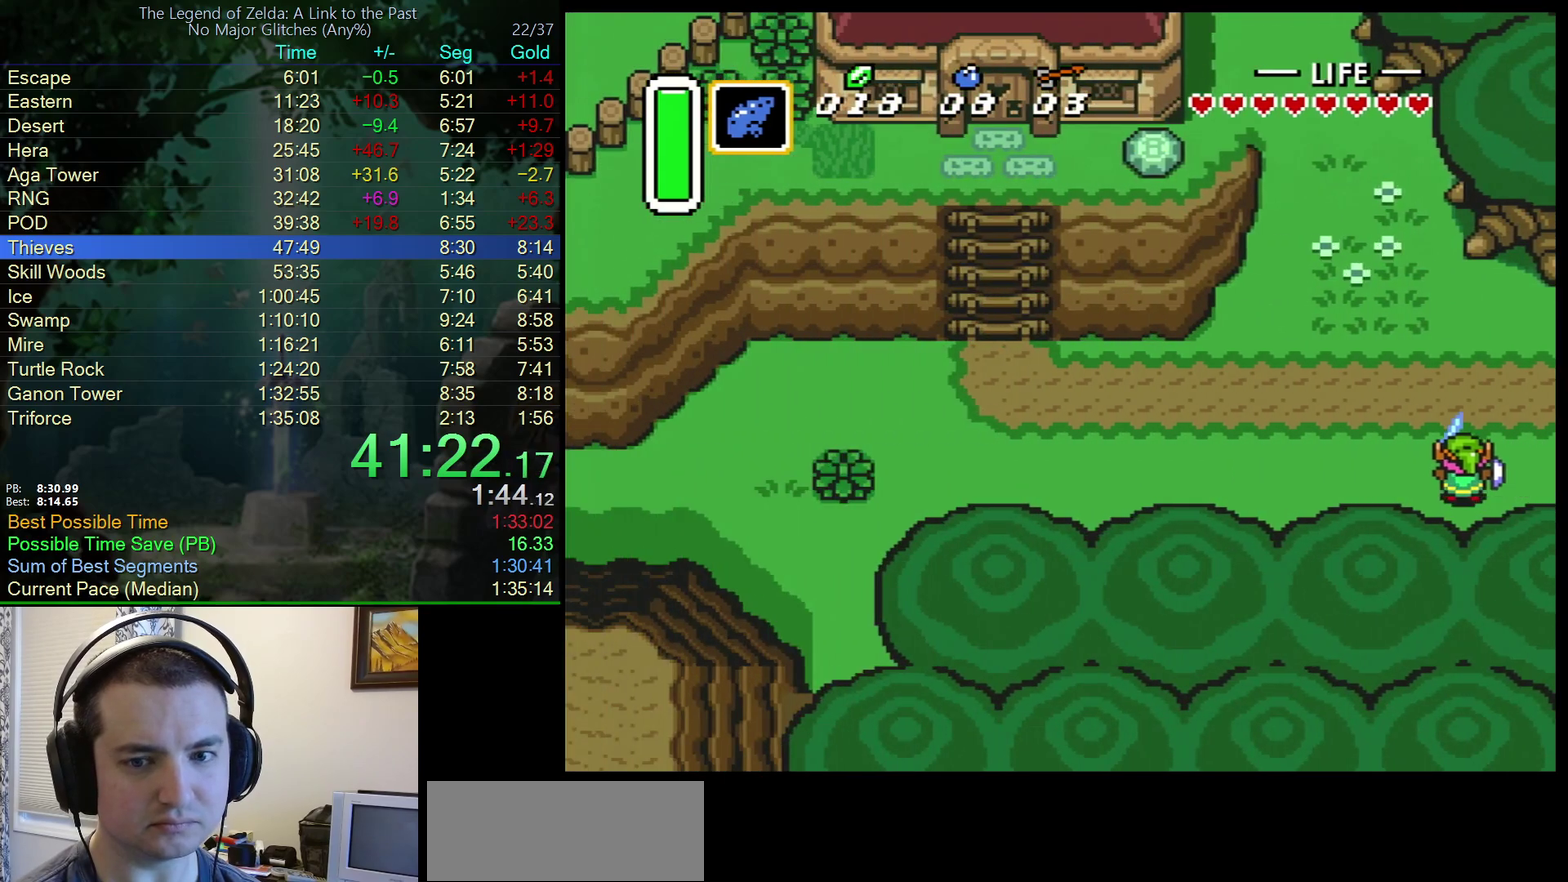
{"buttons": ["DPAD_LEFT"], "events": [[383, "B", "up"]]}
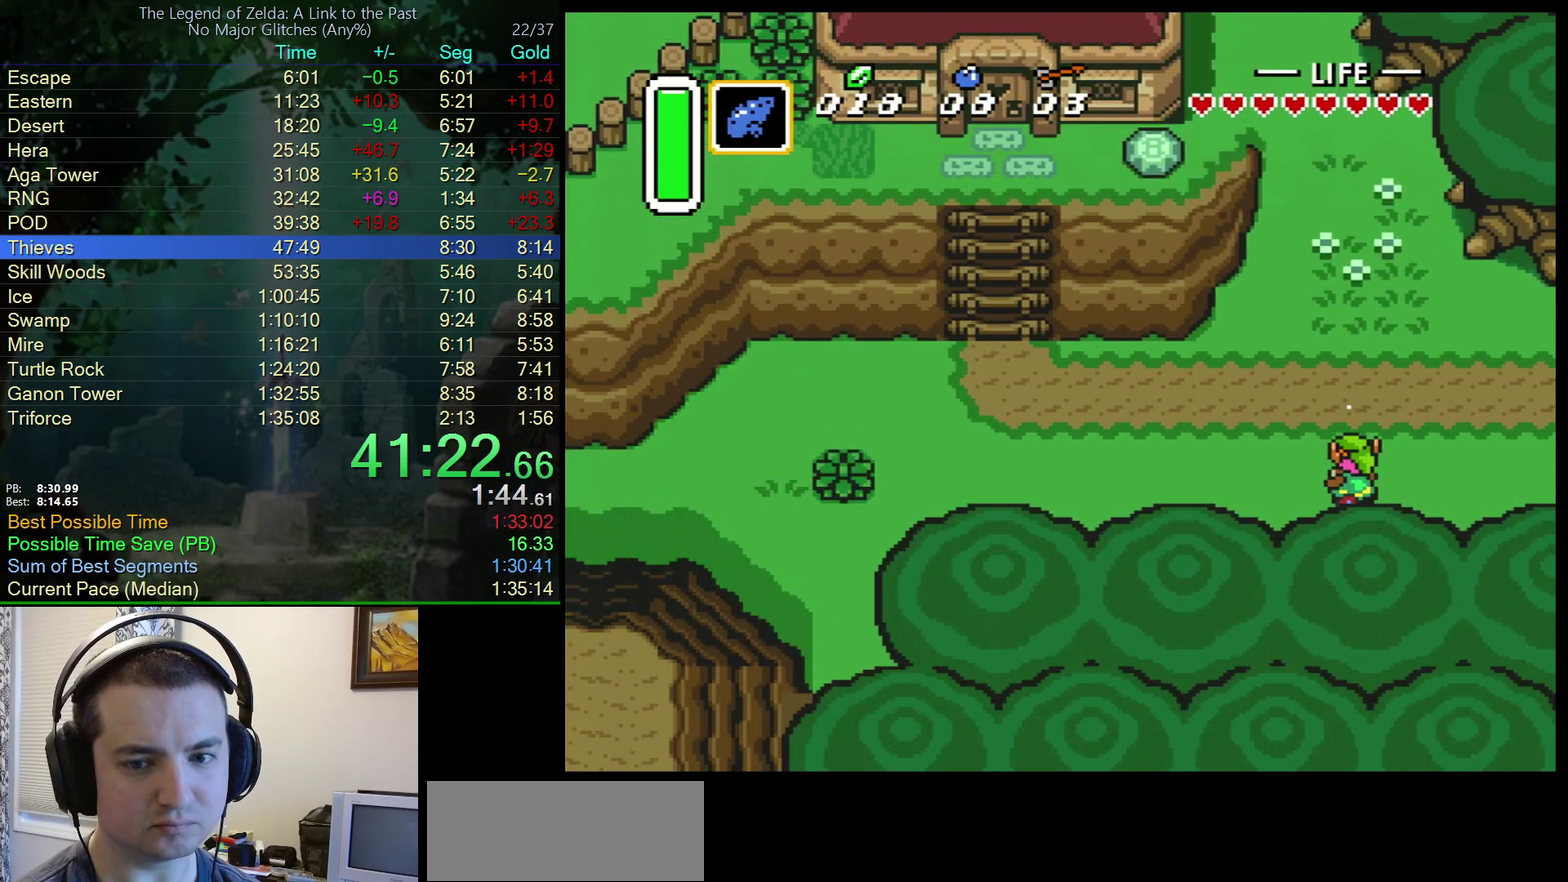
{"buttons": ["DPAD_LEFT"], "events": [[383, "B", "down"], [467, "B", "up"]]}
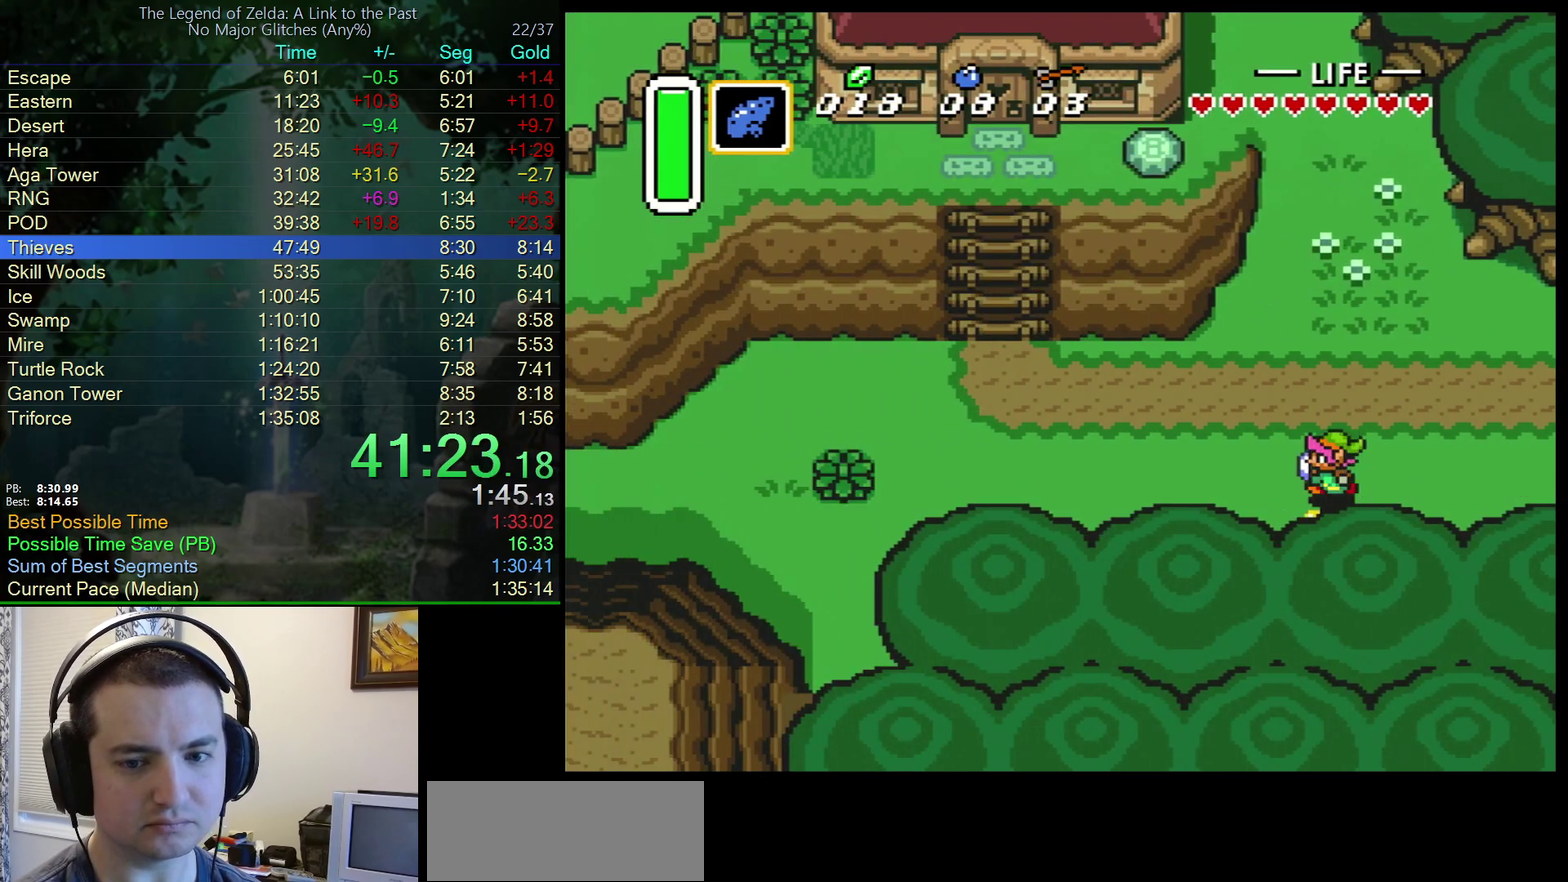
{"buttons": ["DPAD_LEFT"], "events": [[183, "DPAD_UP", "down"], [433, "DPAD_UP", "up"]]}